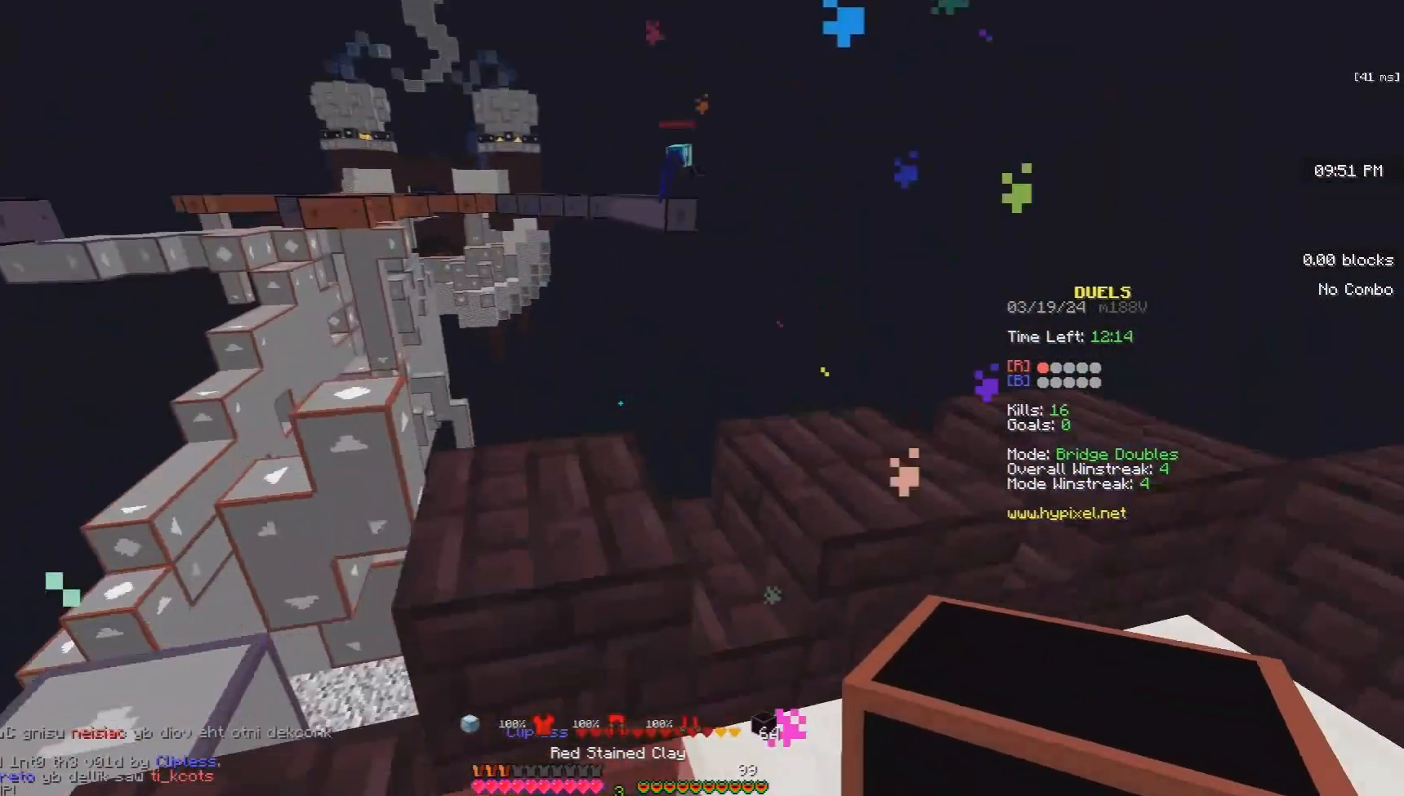
Gameplay with keyboard and mouse; each line is a JSON object with the keys and mouse buttons held at the frame after it. "events" lists presses ("down") and releases ("up") of "a", "d", "s", "space", "w", "mouse_left" and "mouse_right" between this image and that frame as [ms after this image, input, new state], when the widget could be followed in between. "mouse_left", "mouse_right" = the "left", "right" buttons of the "mouse" list. No other keys are recorded. Fast repeated clicks can show as one long hold. Mouse movement is not recorded.
{"keys": ["w"], "mouse": [], "events": [[100, "d", "down"], [167, "space", "up"], [200, "d", "up"], [267, "mouse_left", "up"]]}
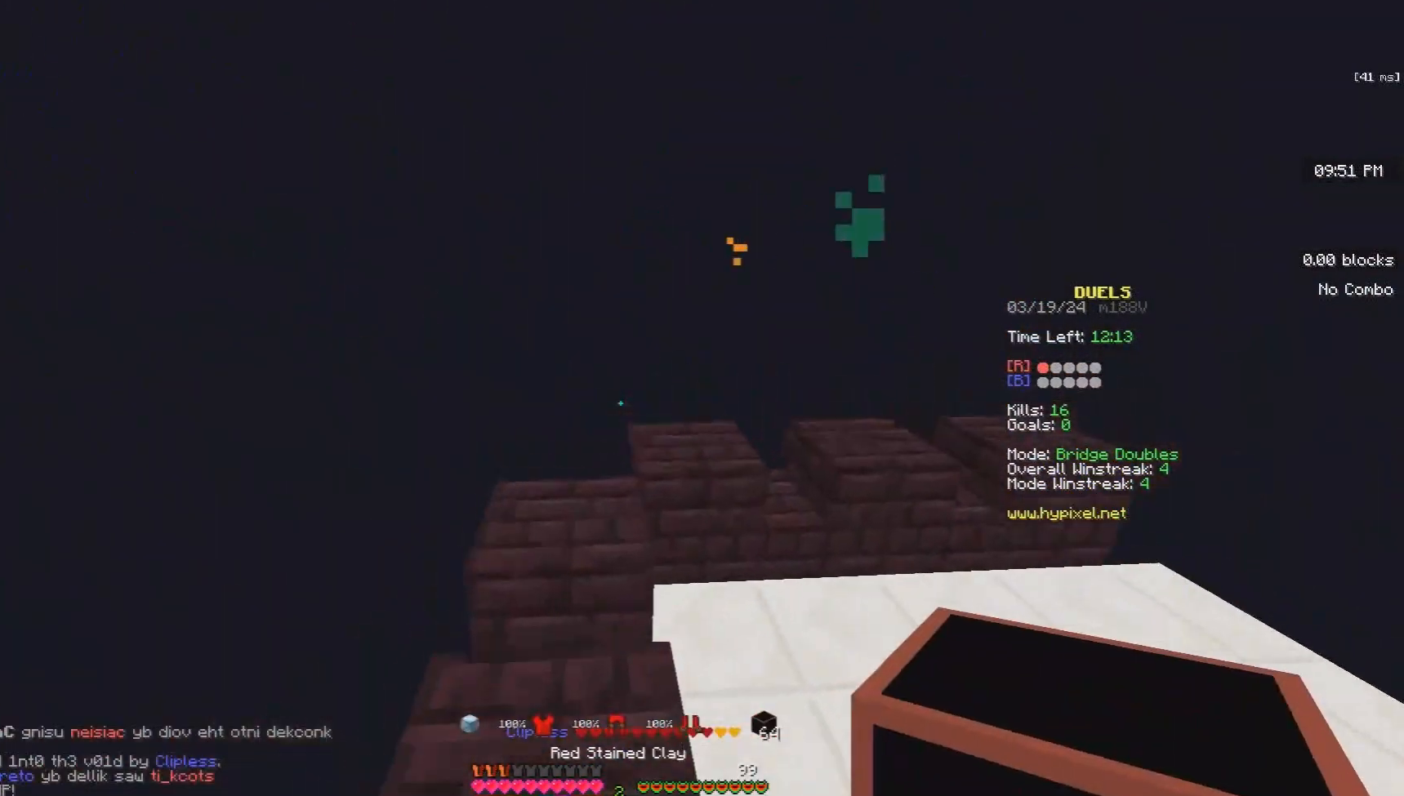
{"keys": ["s"], "mouse": [], "events": [[167, "mouse_left", "down"], [333, "a", "down"], [433, "w", "up"], [467, "mouse_left", "up"], [467, "s", "down"], [500, "a", "up"]]}
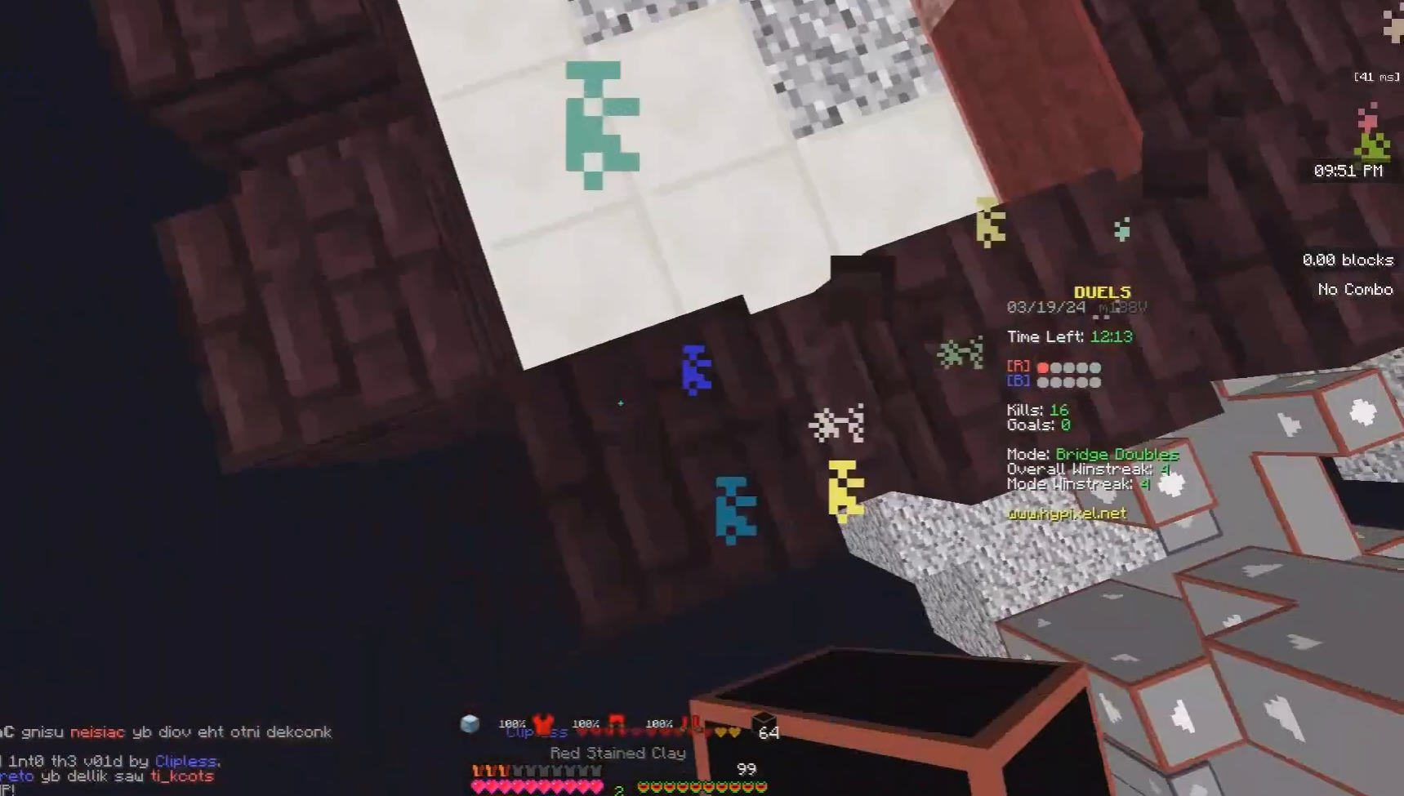
{"keys": ["d", "s", "space"], "mouse": ["right"]}
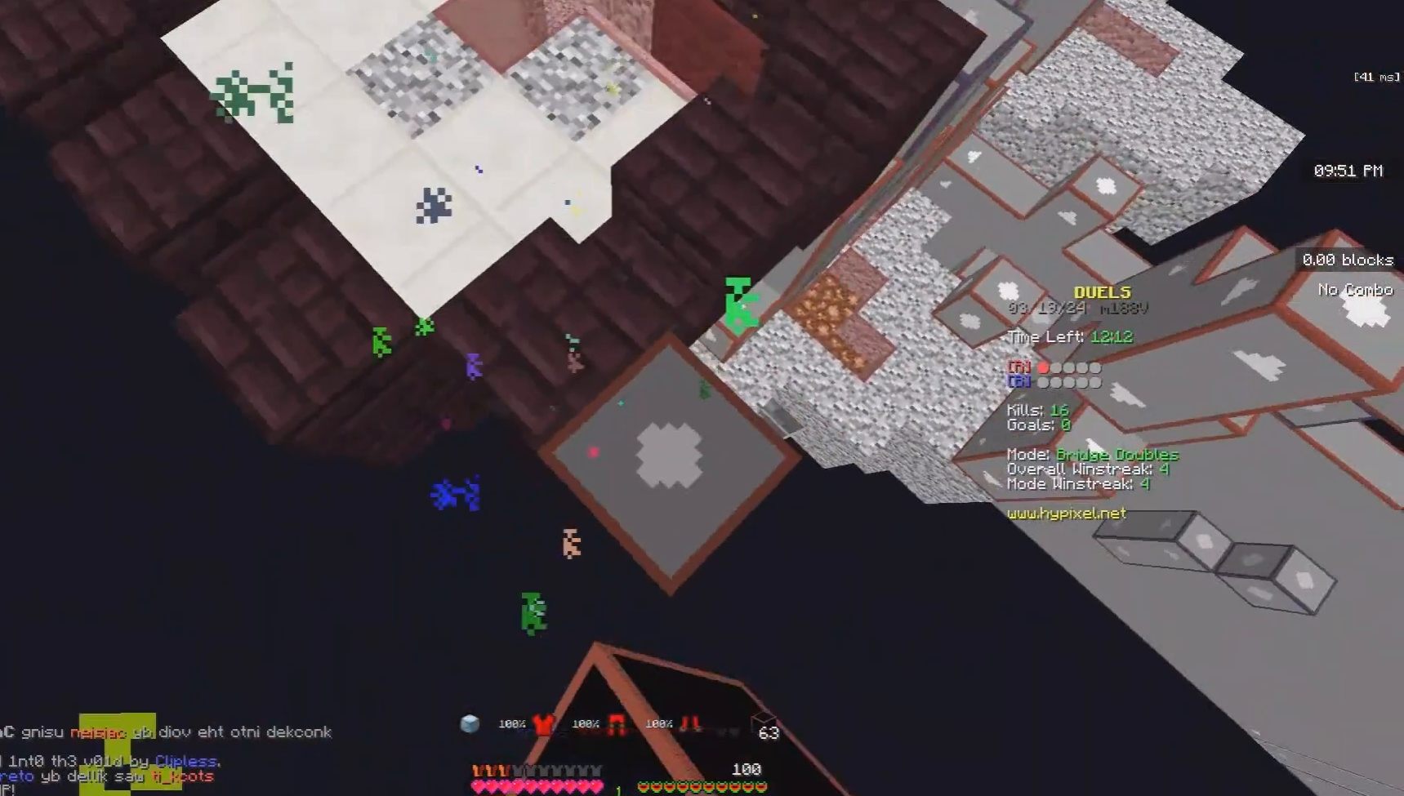
{"keys": ["d", "space"], "mouse": ["right"], "events": [[100, "space", "up"], [200, "mouse_right", "up"], [333, "mouse_right", "down"], [367, "space", "down"], [500, "s", "up"]]}
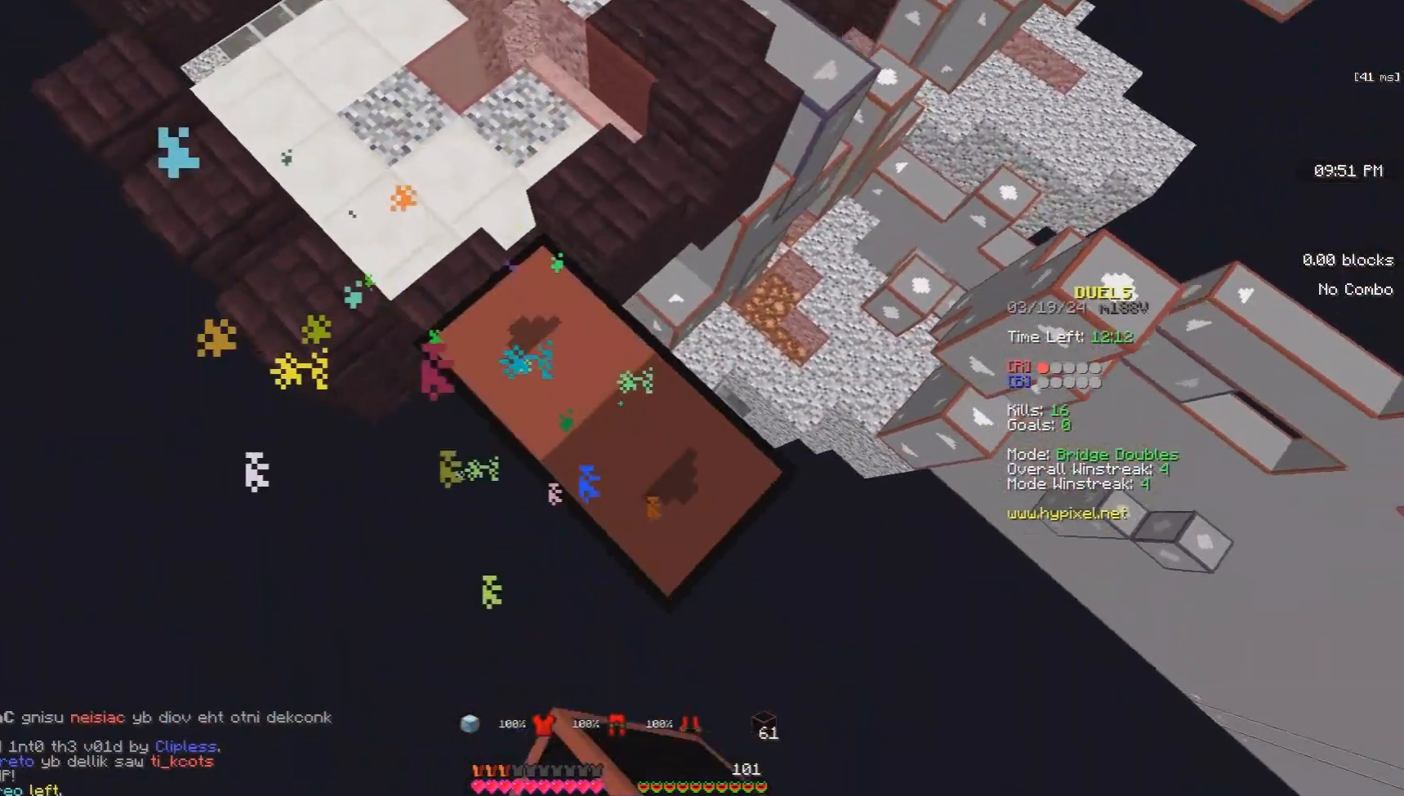
{"keys": ["d", "s"], "mouse": [], "events": [[67, "d", "up"], [67, "space", "up"], [200, "d", "down"], [200, "mouse_right", "up"], [200, "s", "down"]]}
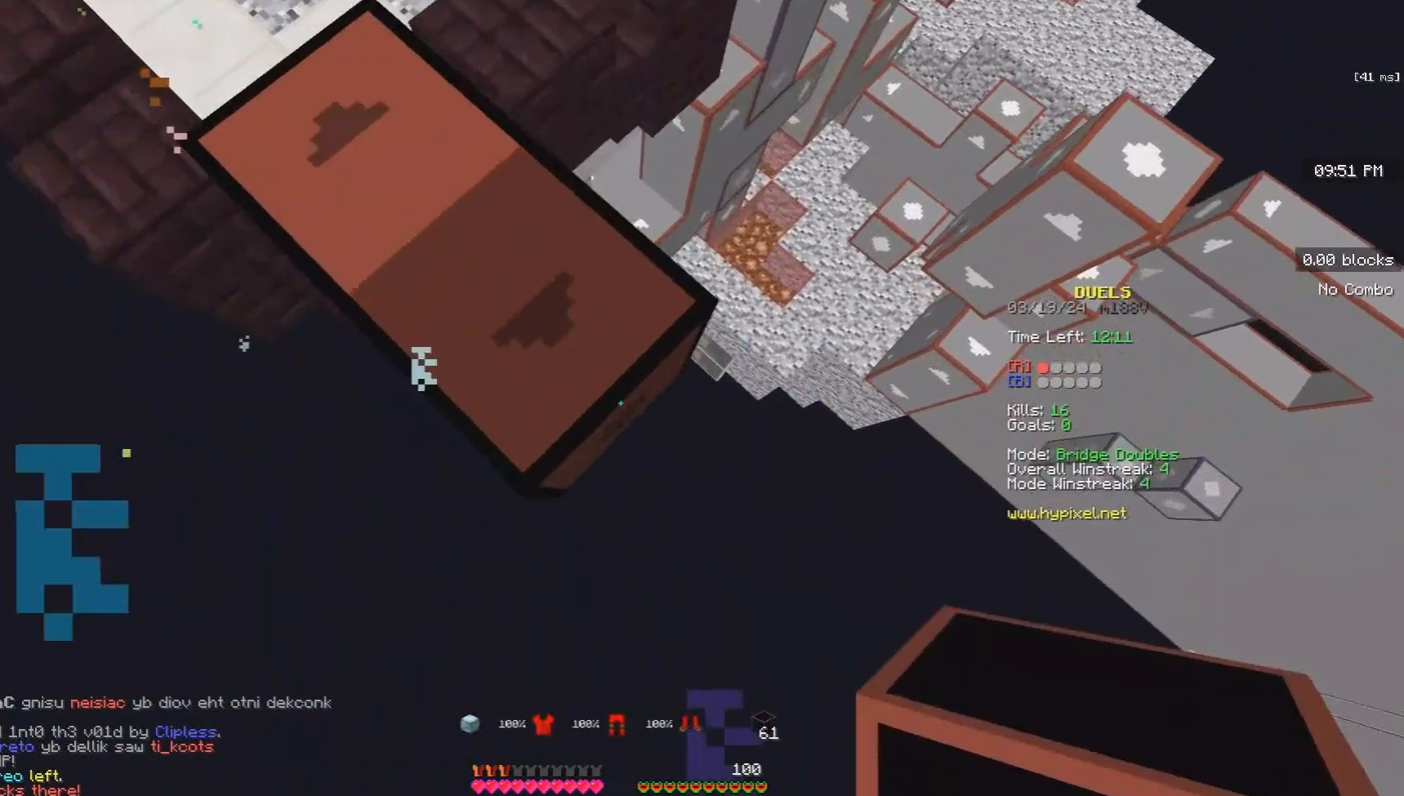
{"keys": ["d", "s"], "mouse": [], "events": [[67, "mouse_right", "down"], [200, "mouse_right", "up"], [433, "mouse_right", "down"], [500, "mouse_right", "up"]]}
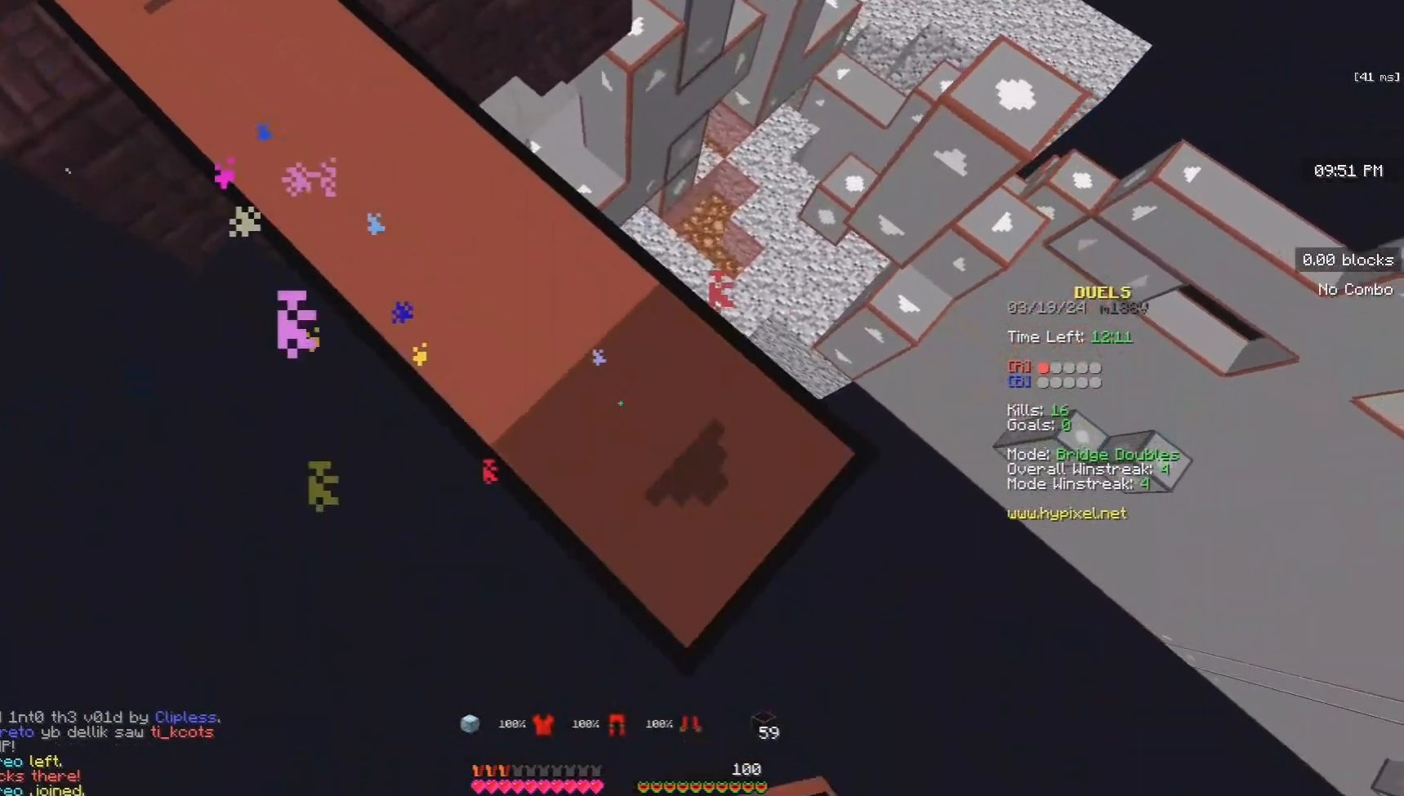
{"keys": ["s"], "mouse": ["left"], "events": [[200, "mouse_right", "down"], [300, "d", "up"], [300, "mouse_right", "up"], [300, "s", "up"], [367, "s", "down"], [500, "mouse_left", "down"]]}
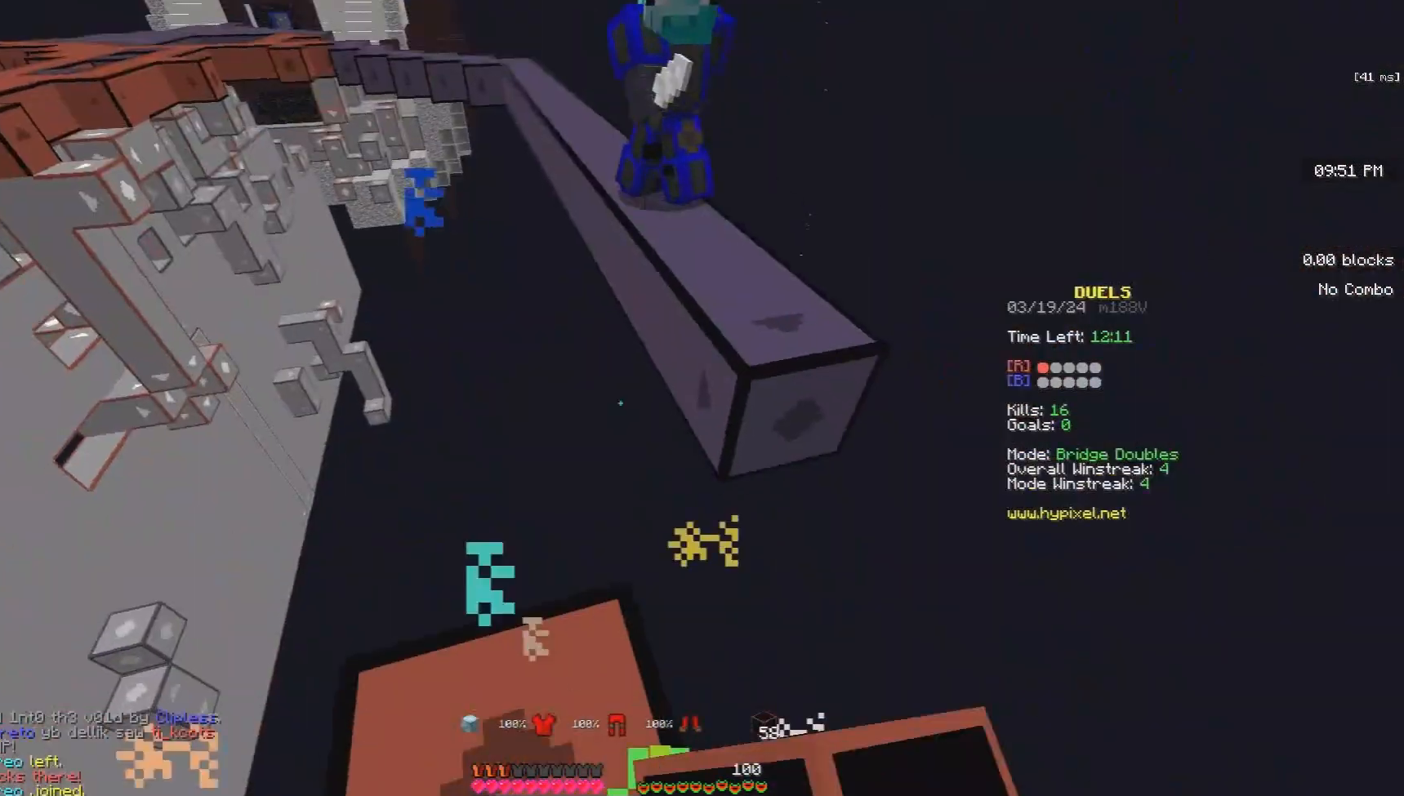
{"keys": ["w"], "mouse": ["left"], "events": [[200, "mouse_left", "up"], [267, "s", "up"], [300, "w", "down"], [467, "mouse_left", "down"]]}
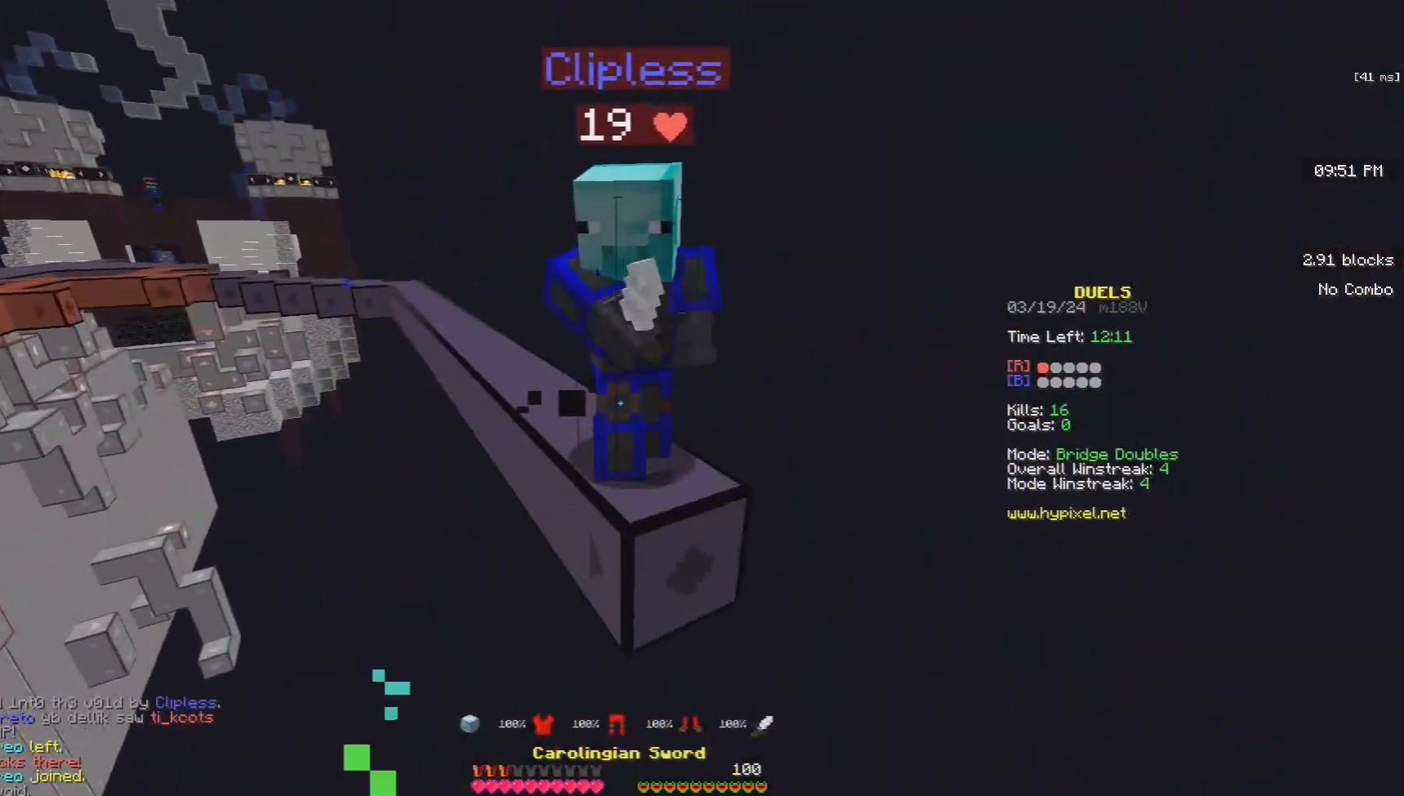
{"keys": ["w"], "mouse": ["left"], "events": [[133, "space", "down"], [200, "mouse_right", "down"], [267, "d", "down"], [267, "mouse_right", "up"], [433, "d", "up"], [500, "space", "up"]]}
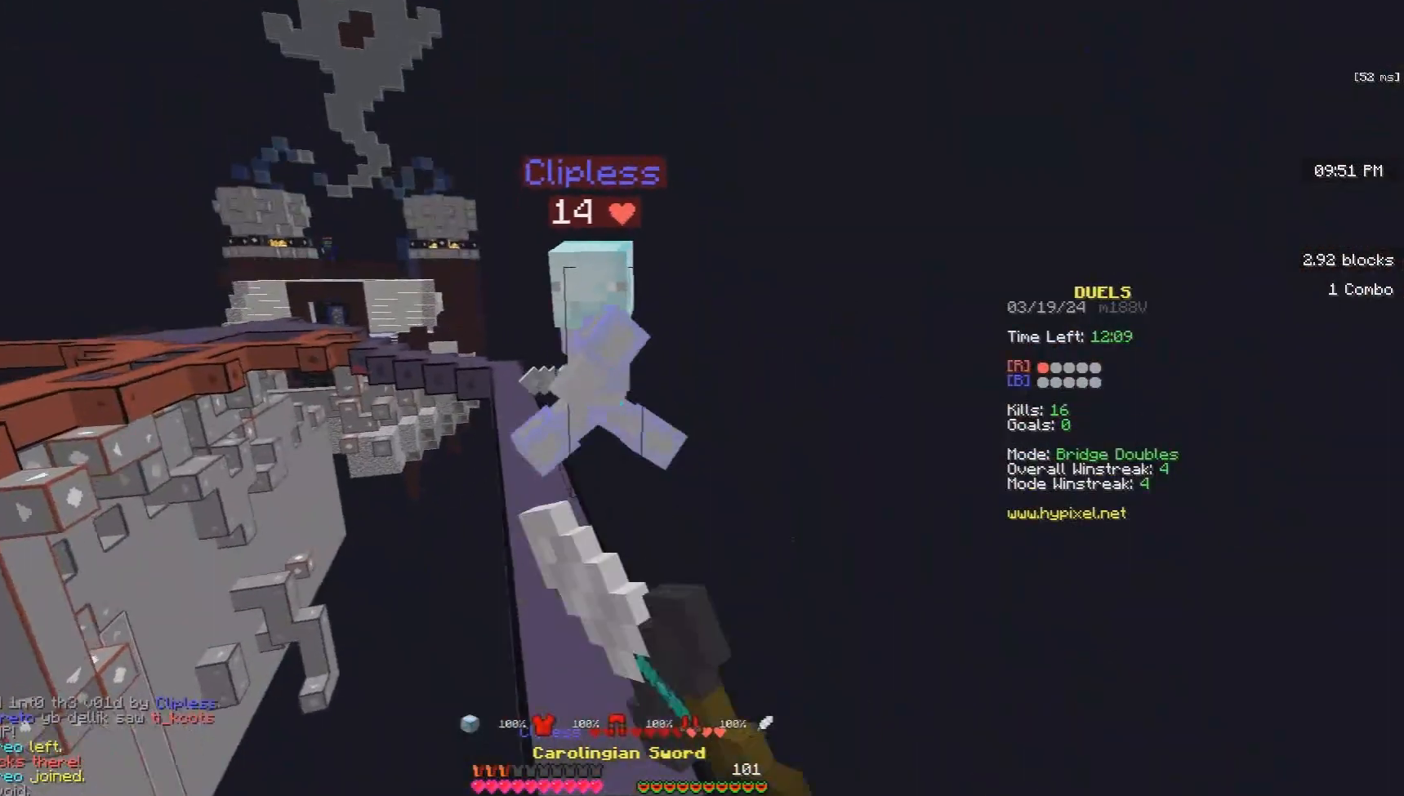
{"keys": ["a", "space", "w"], "mouse": [], "events": [[267, "space", "down"], [400, "mouse_left", "up"], [433, "a", "down"]]}
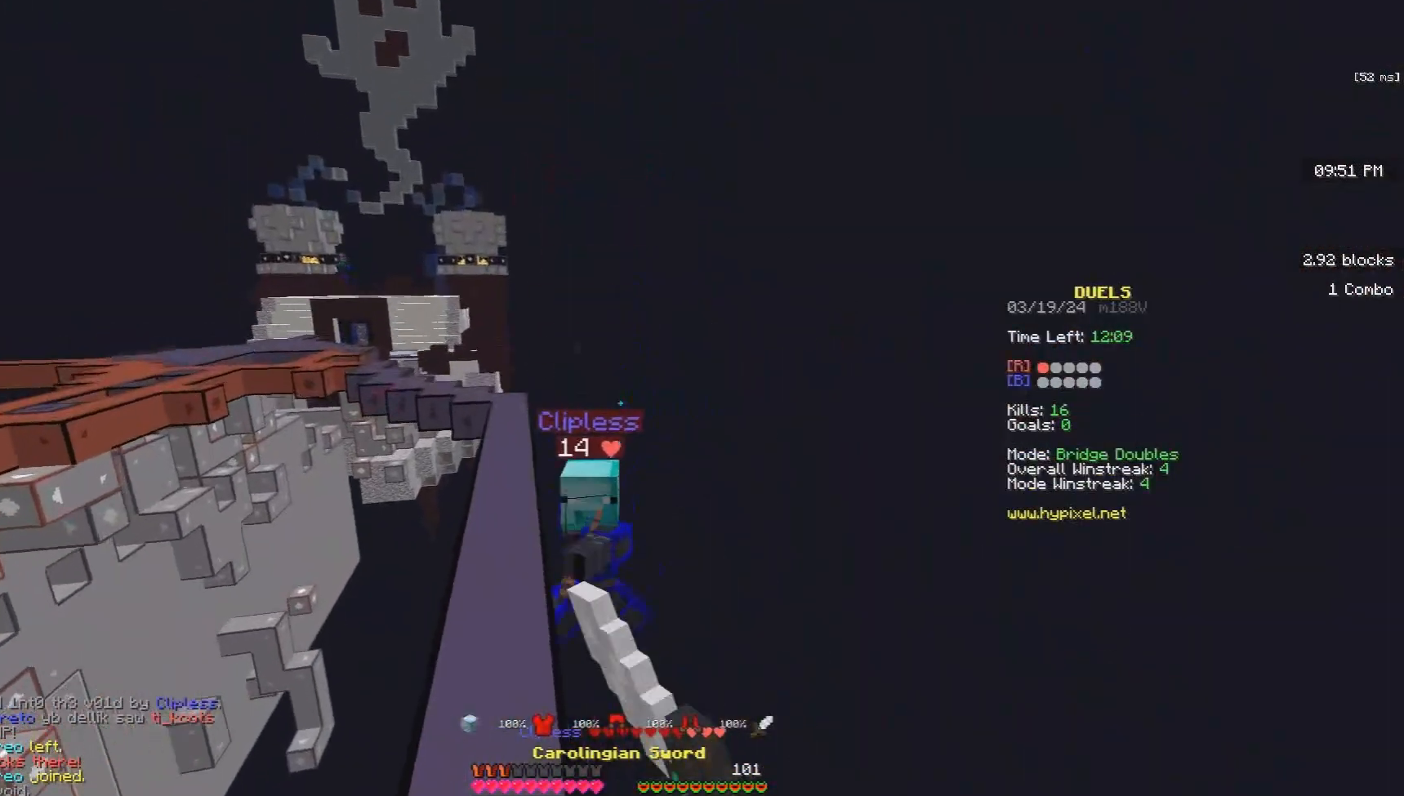
{"keys": ["space", "w"], "mouse": ["left"], "events": [[67, "space", "up"], [267, "space", "down"], [300, "a", "up"], [333, "mouse_left", "down"]]}
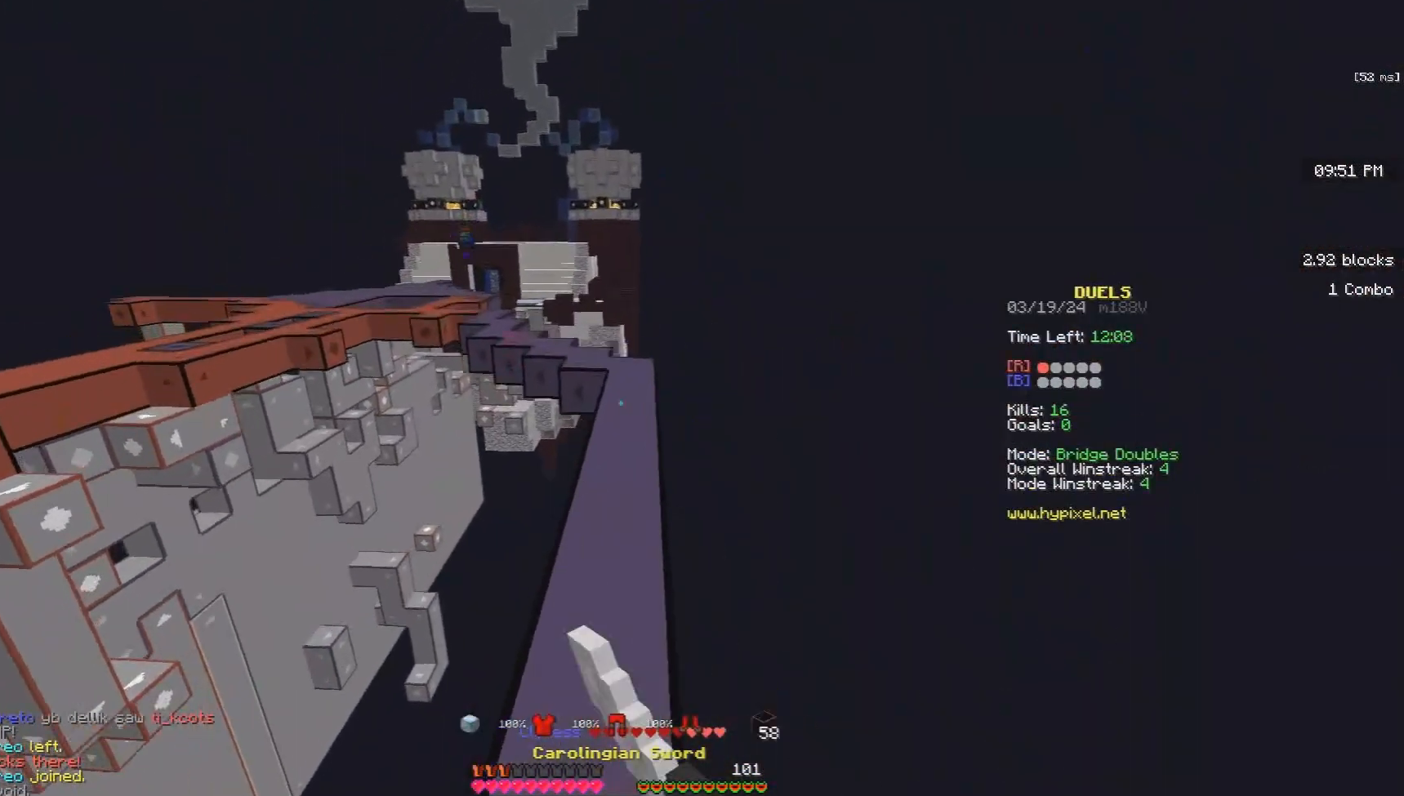
{"keys": ["space", "w"], "mouse": ["left"], "events": [[167, "space", "up"], [333, "space", "down"], [367, "mouse_left", "up"], [433, "mouse_left", "down"]]}
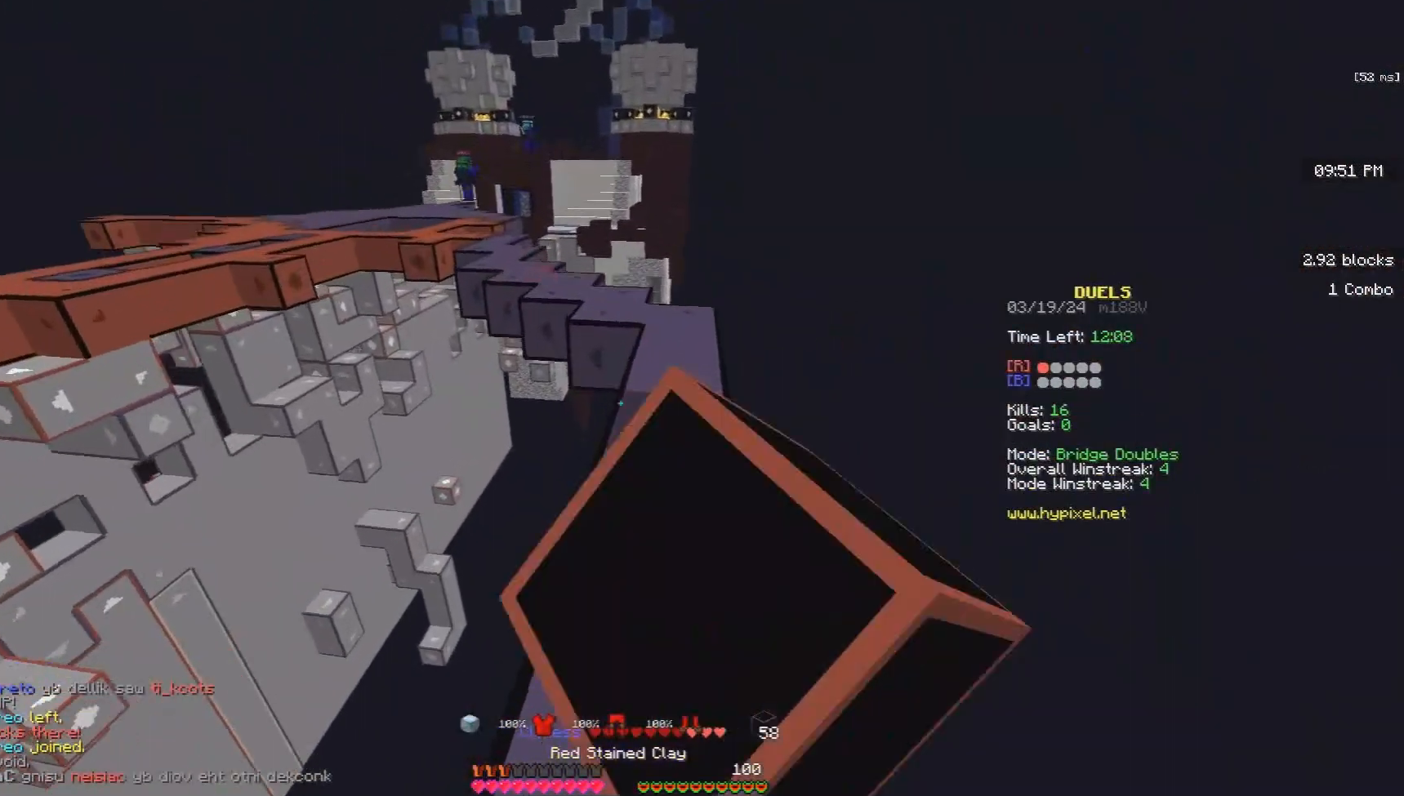
{"keys": ["space", "w"], "mouse": ["right"], "events": [[100, "mouse_left", "up"], [167, "space", "up"], [200, "mouse_left", "down"], [333, "mouse_left", "up"], [433, "mouse_right", "down"], [467, "space", "down"]]}
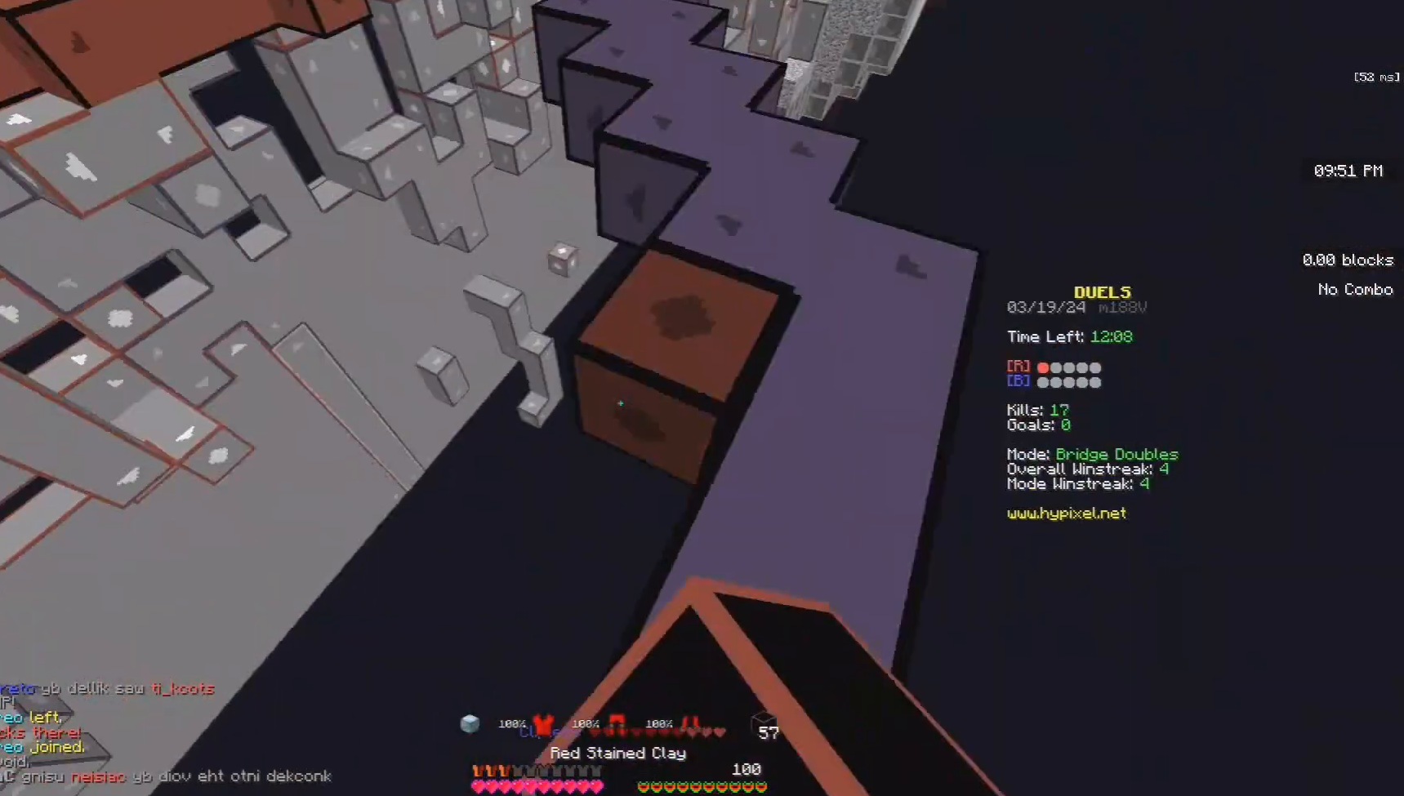
{"keys": ["w"], "mouse": [], "events": [[100, "d", "down"], [100, "mouse_right", "up"], [333, "mouse_left", "down"], [367, "space", "up"], [433, "d", "up"], [500, "mouse_left", "up"]]}
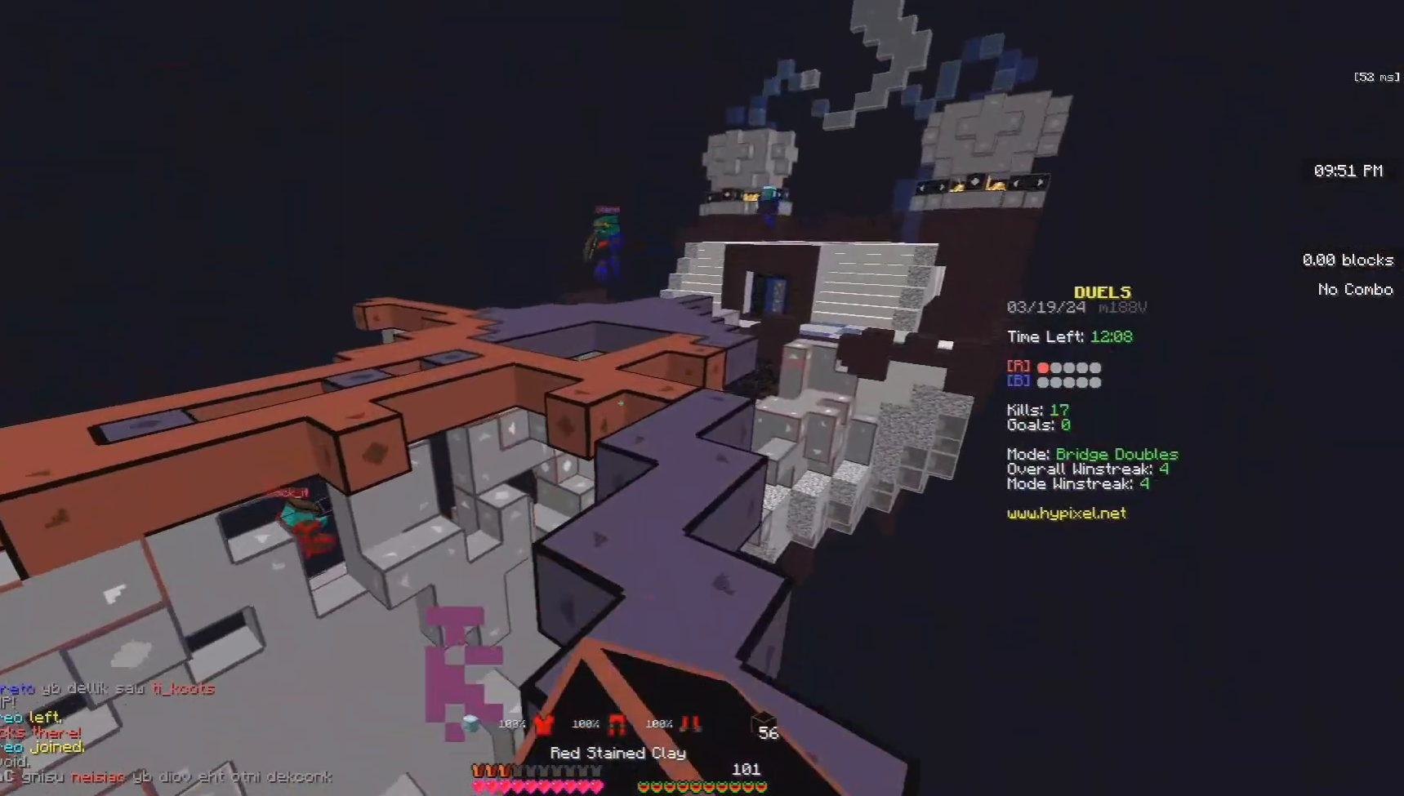
{"keys": ["w"], "mouse": ["left"], "events": [[100, "mouse_left", "down"], [100, "space", "down"], [233, "mouse_left", "up"], [367, "mouse_left", "down"], [433, "space", "up"]]}
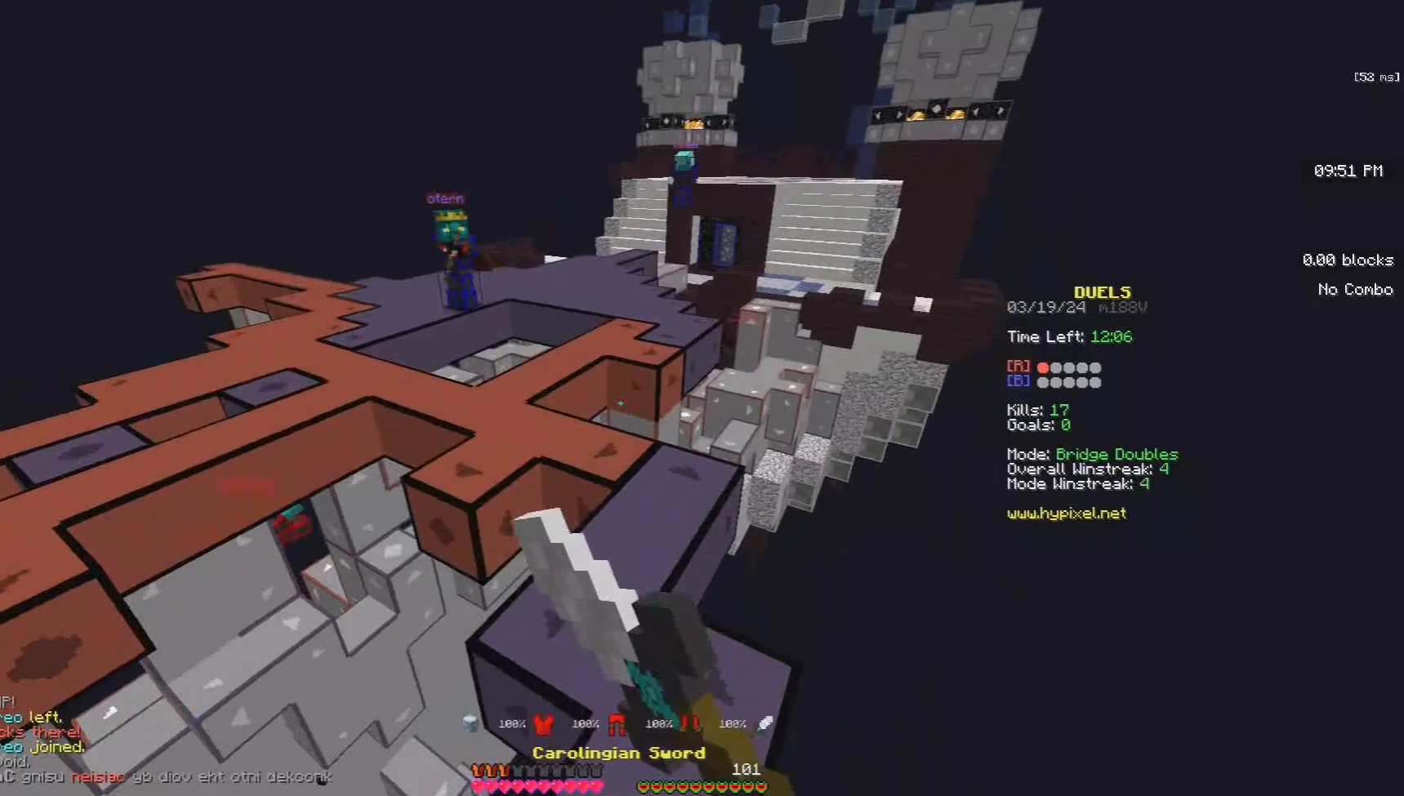
{"keys": ["d", "s"], "mouse": ["left"], "events": [[33, "mouse_left", "up"], [167, "mouse_left", "down"], [333, "mouse_left", "up"], [367, "d", "down"], [433, "mouse_left", "down"], [433, "w", "up"], [500, "s", "down"]]}
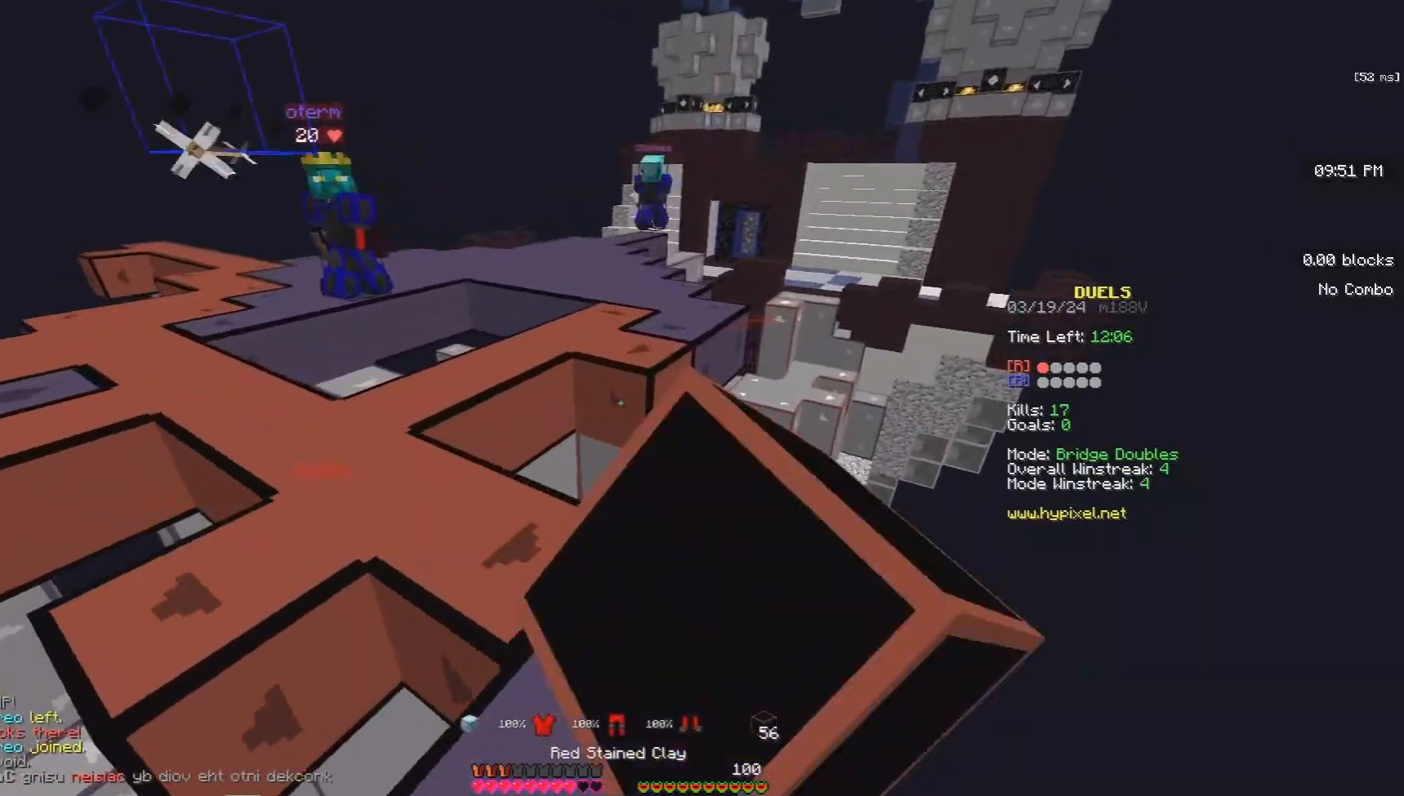
{"keys": ["a", "space", "w"], "mouse": [], "events": [[67, "a", "down"], [67, "d", "up"], [67, "mouse_left", "up"], [200, "space", "down"], [333, "mouse_left", "down"], [367, "s", "up"], [400, "w", "down"], [467, "mouse_left", "up"]]}
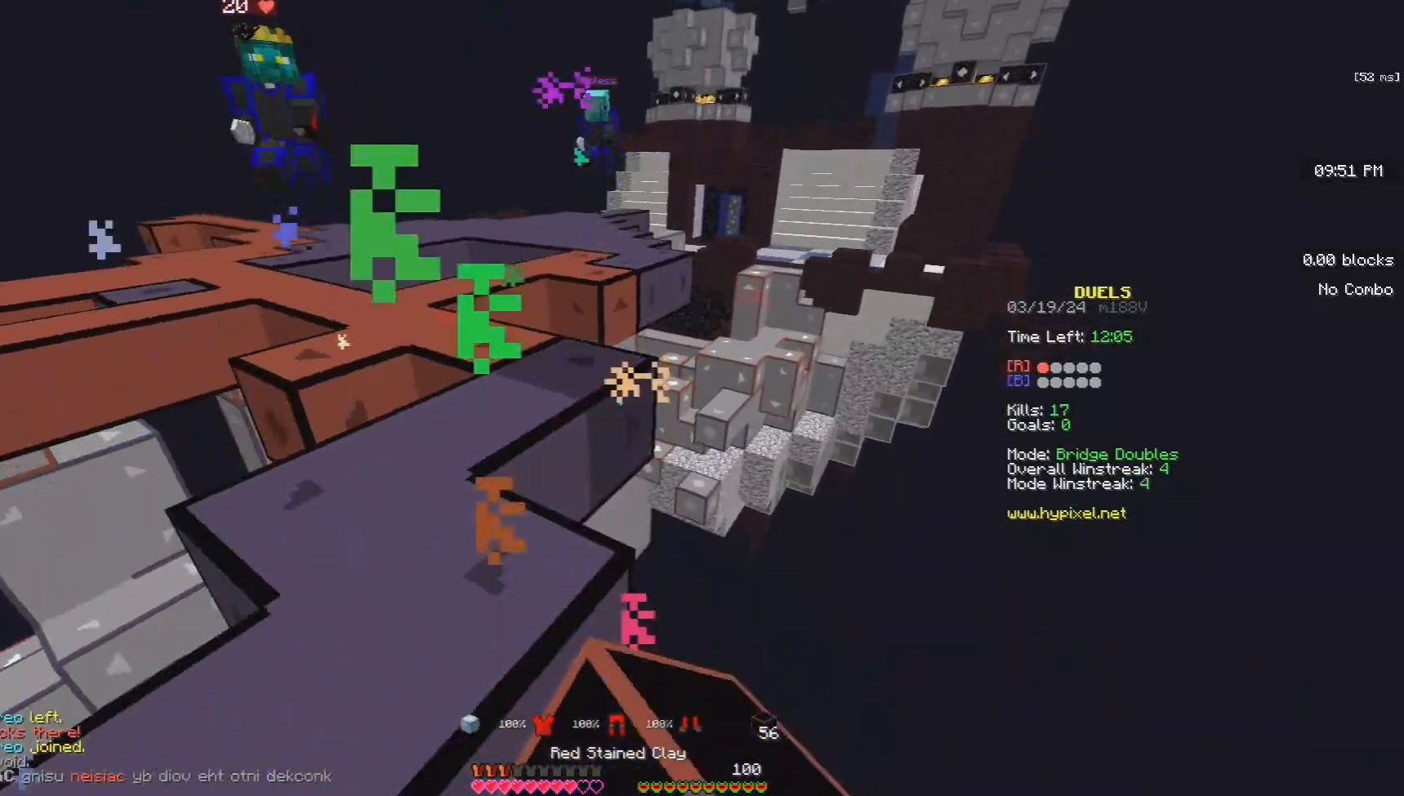
{"keys": ["a", "w"], "mouse": ["left"], "events": [[33, "space", "up"], [67, "mouse_left", "down"], [233, "mouse_left", "up"], [300, "w", "up"], [367, "mouse_left", "down"], [500, "w", "down"]]}
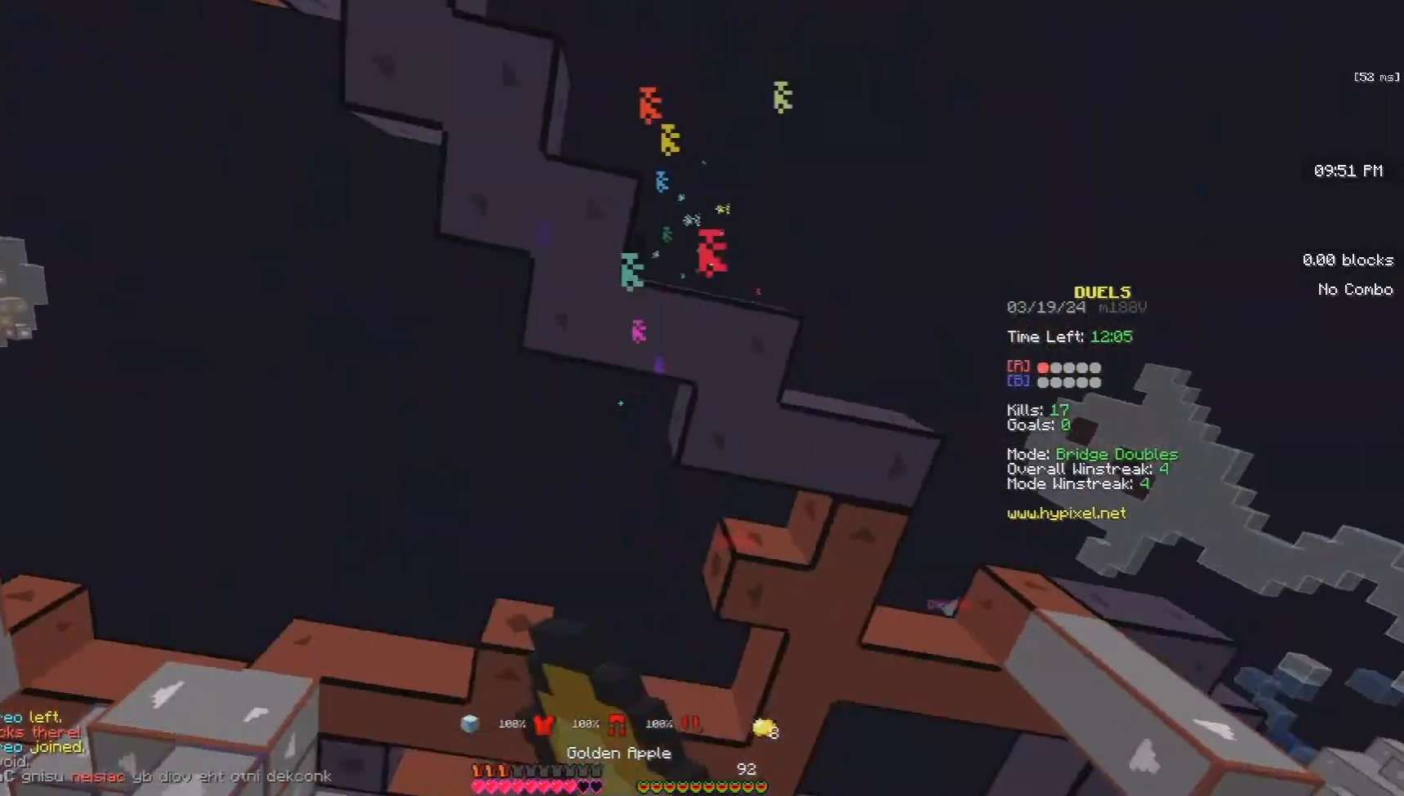
{"keys": ["w"], "mouse": [], "events": [[67, "a", "up"], [267, "mouse_left", "up"]]}
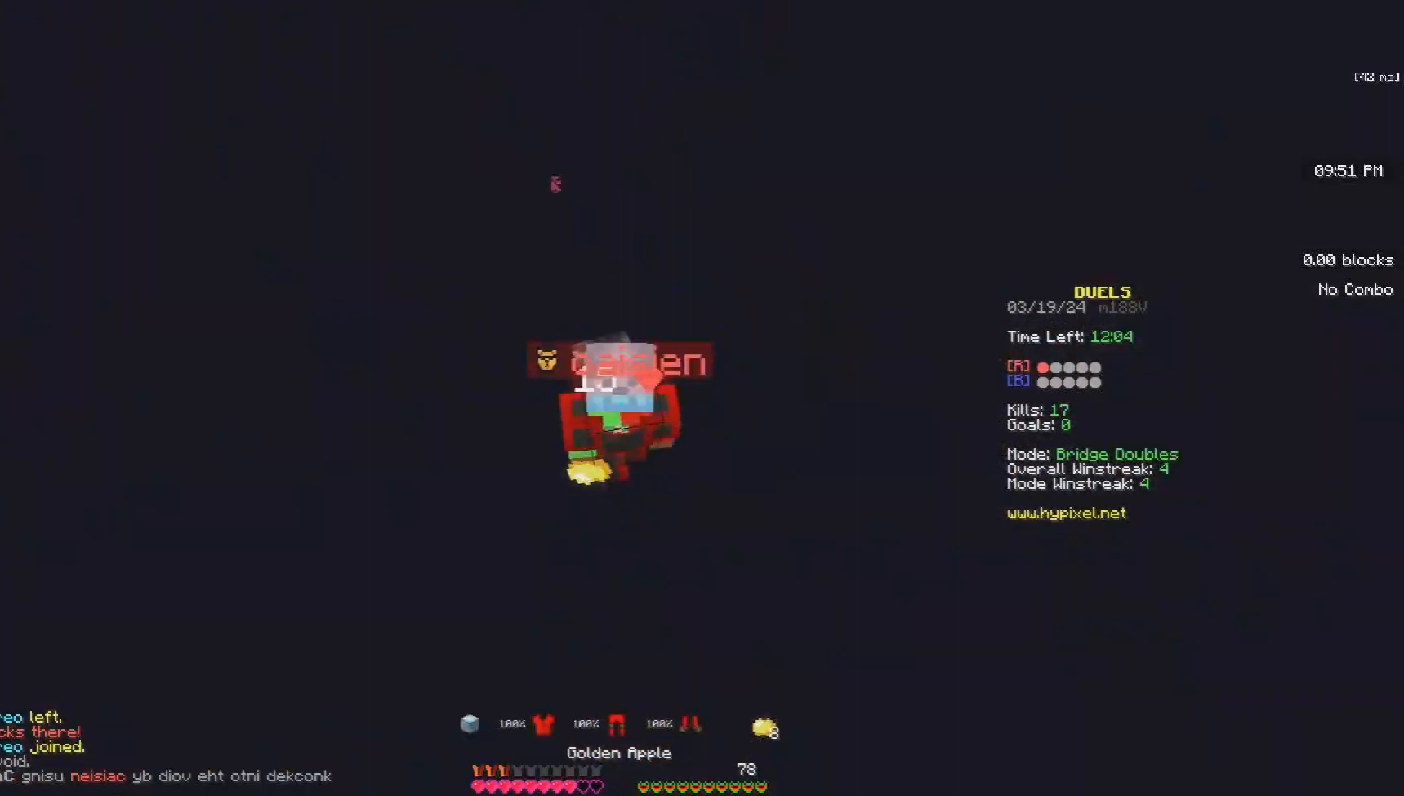
{"keys": ["space", "w"], "mouse": [], "events": [[167, "space", "down"], [300, "mouse_left", "down"], [500, "mouse_left", "up"]]}
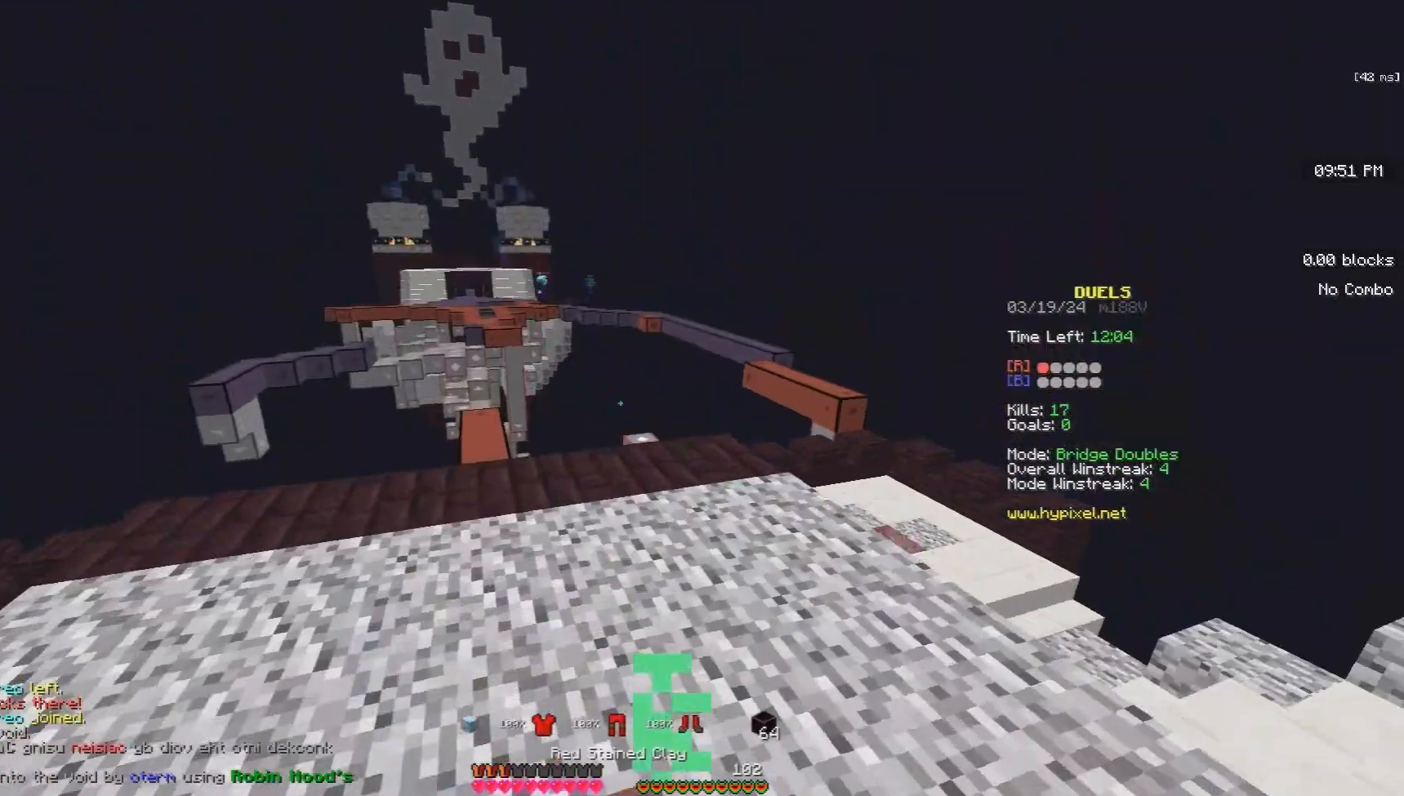
{"keys": ["space", "w"], "mouse": [], "events": [[133, "mouse_left", "down"], [300, "space", "up"], [333, "mouse_left", "up"], [500, "space", "down"]]}
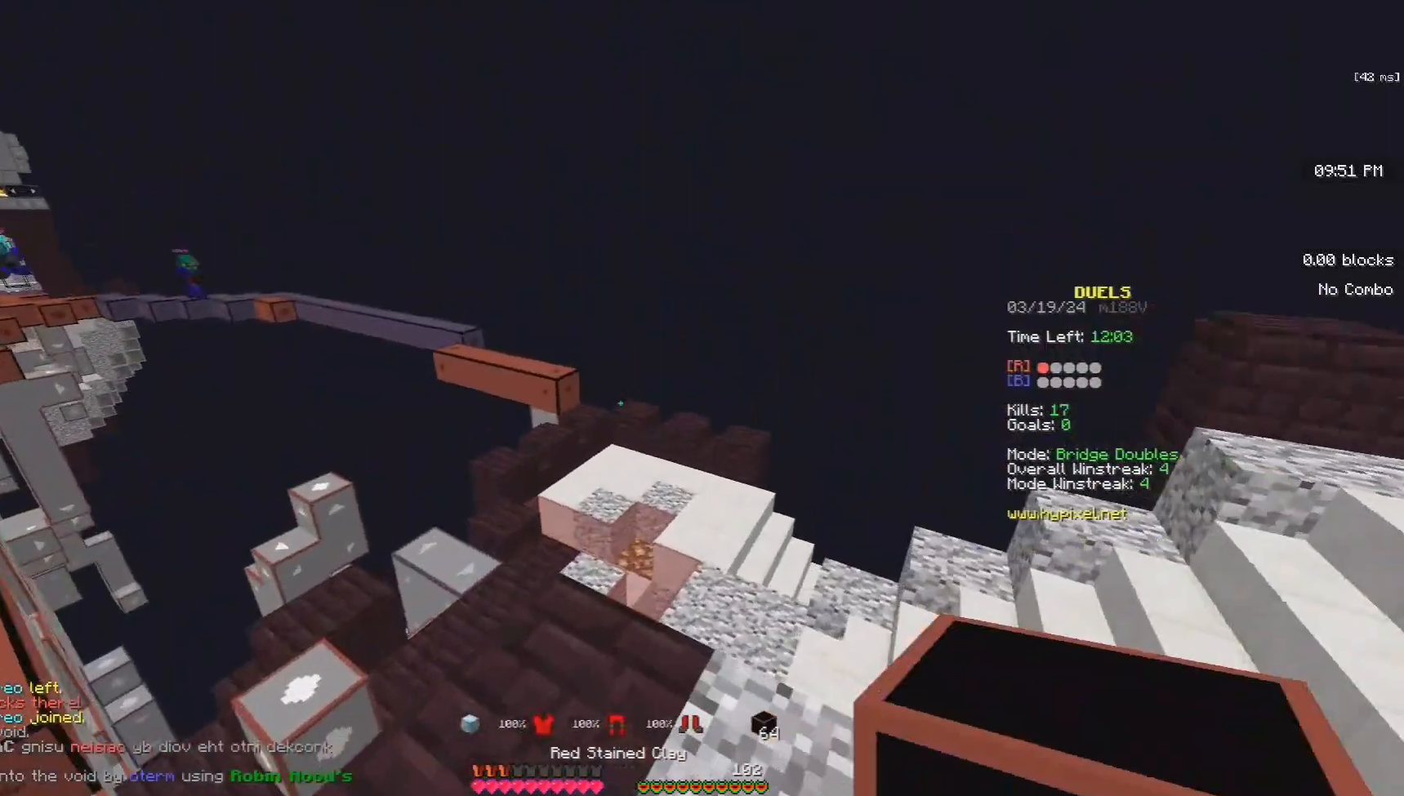
{"keys": ["d", "w"], "mouse": [], "events": [[67, "mouse_left", "down"], [400, "mouse_left", "up"], [467, "space", "up"], [500, "d", "down"]]}
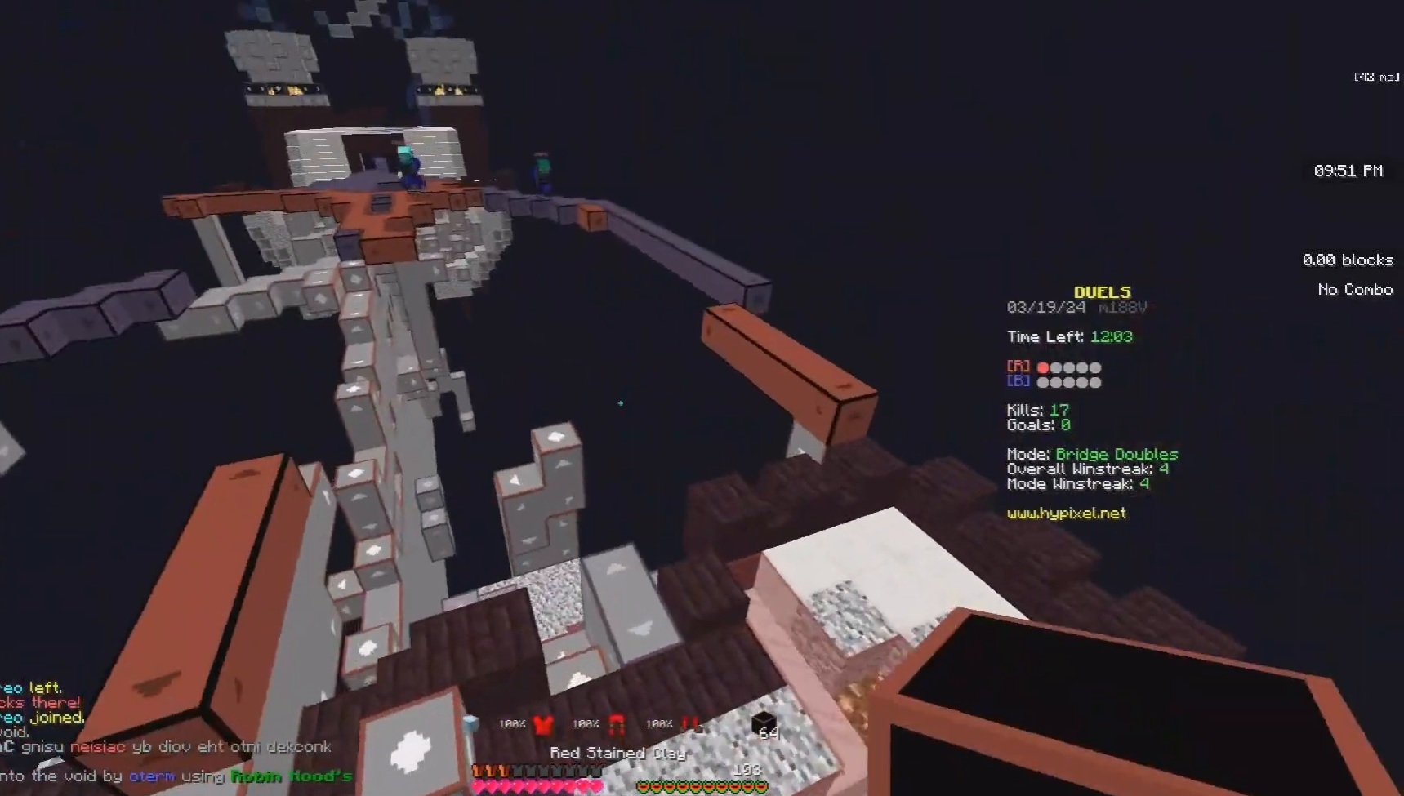
{"keys": ["d", "w"], "mouse": [], "events": [[67, "mouse_left", "down"], [400, "mouse_left", "up"]]}
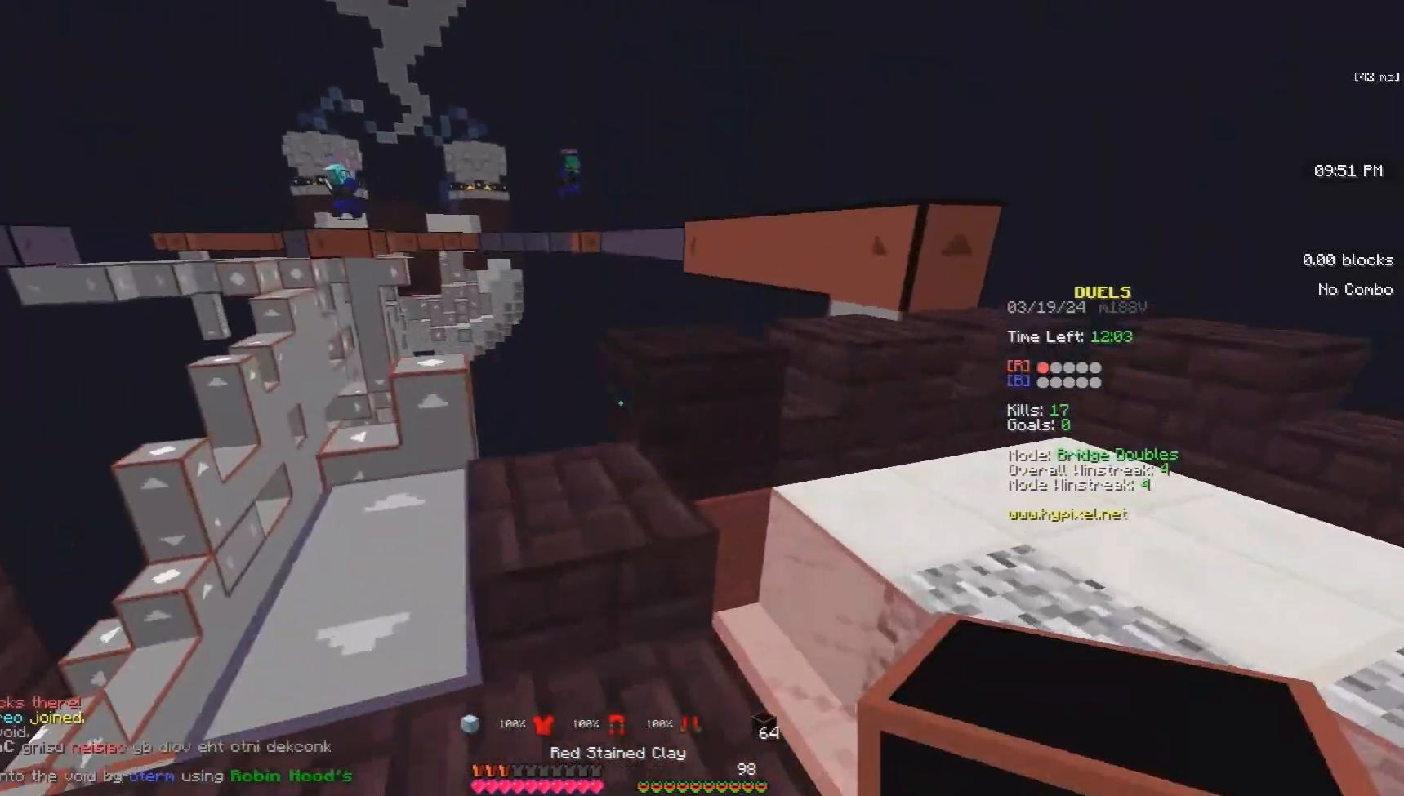
{"keys": ["space", "w"], "mouse": [], "events": [[167, "mouse_left", "down"], [333, "space", "down"], [400, "d", "up"], [400, "mouse_left", "up"]]}
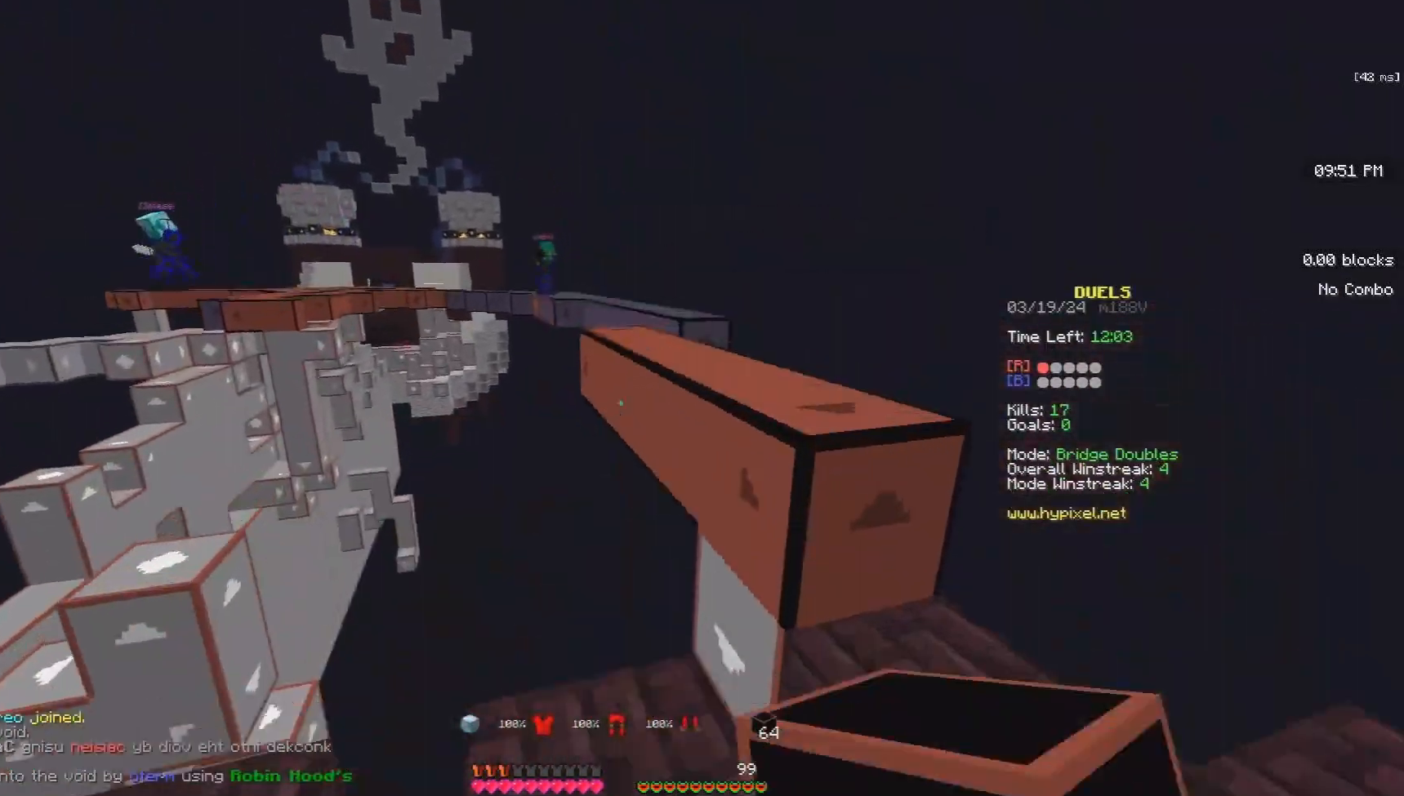
{"keys": ["a", "space"], "mouse": [], "events": [[67, "d", "down"], [133, "mouse_left", "down"], [167, "space", "up"], [233, "w", "up"], [267, "a", "down"], [267, "d", "up"], [267, "mouse_left", "up"], [367, "space", "down"]]}
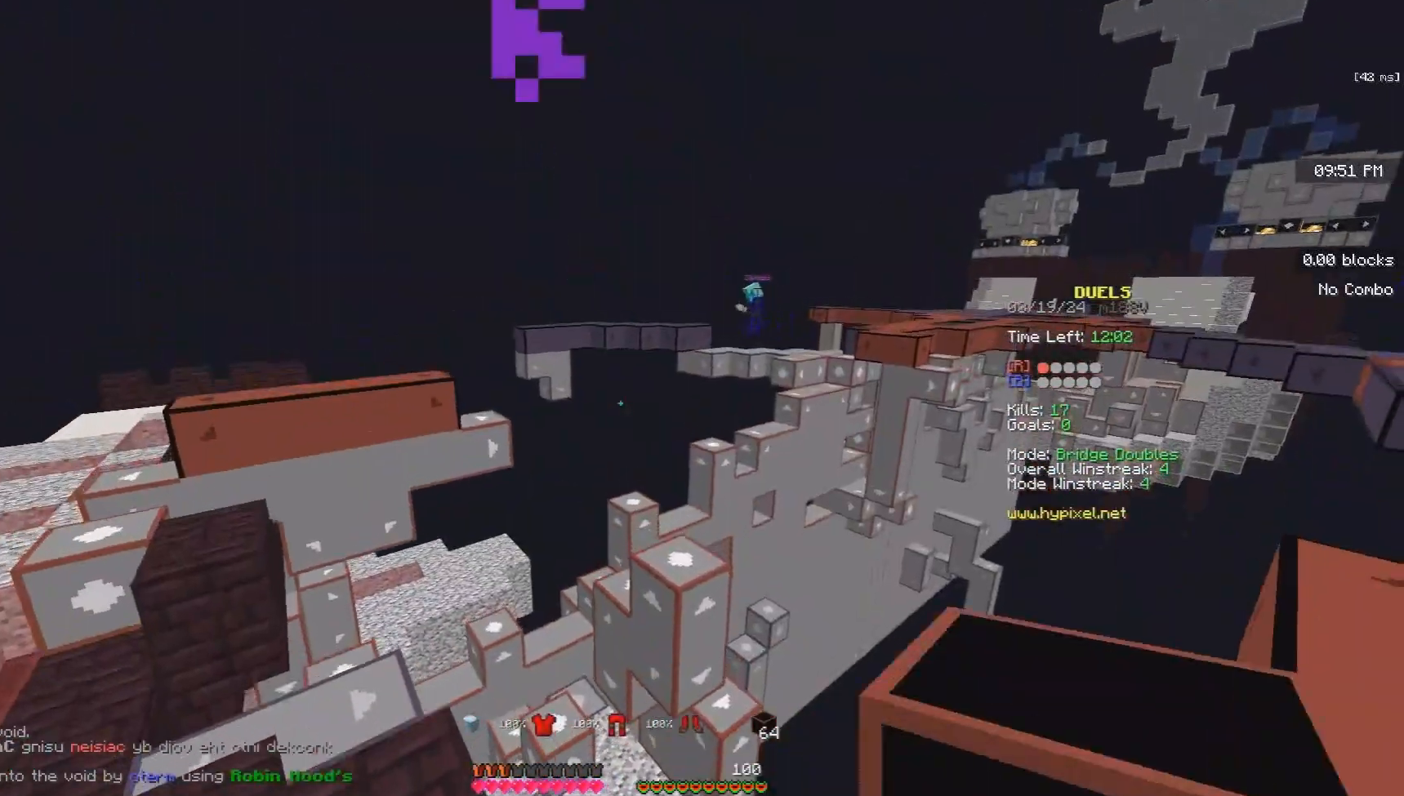
{"keys": ["w"], "mouse": ["right"], "events": [[33, "mouse_left", "down"], [33, "w", "down"], [167, "mouse_left", "up"], [200, "mouse_right", "down"], [233, "space", "up"], [267, "d", "down"], [300, "a", "up"], [500, "d", "up"]]}
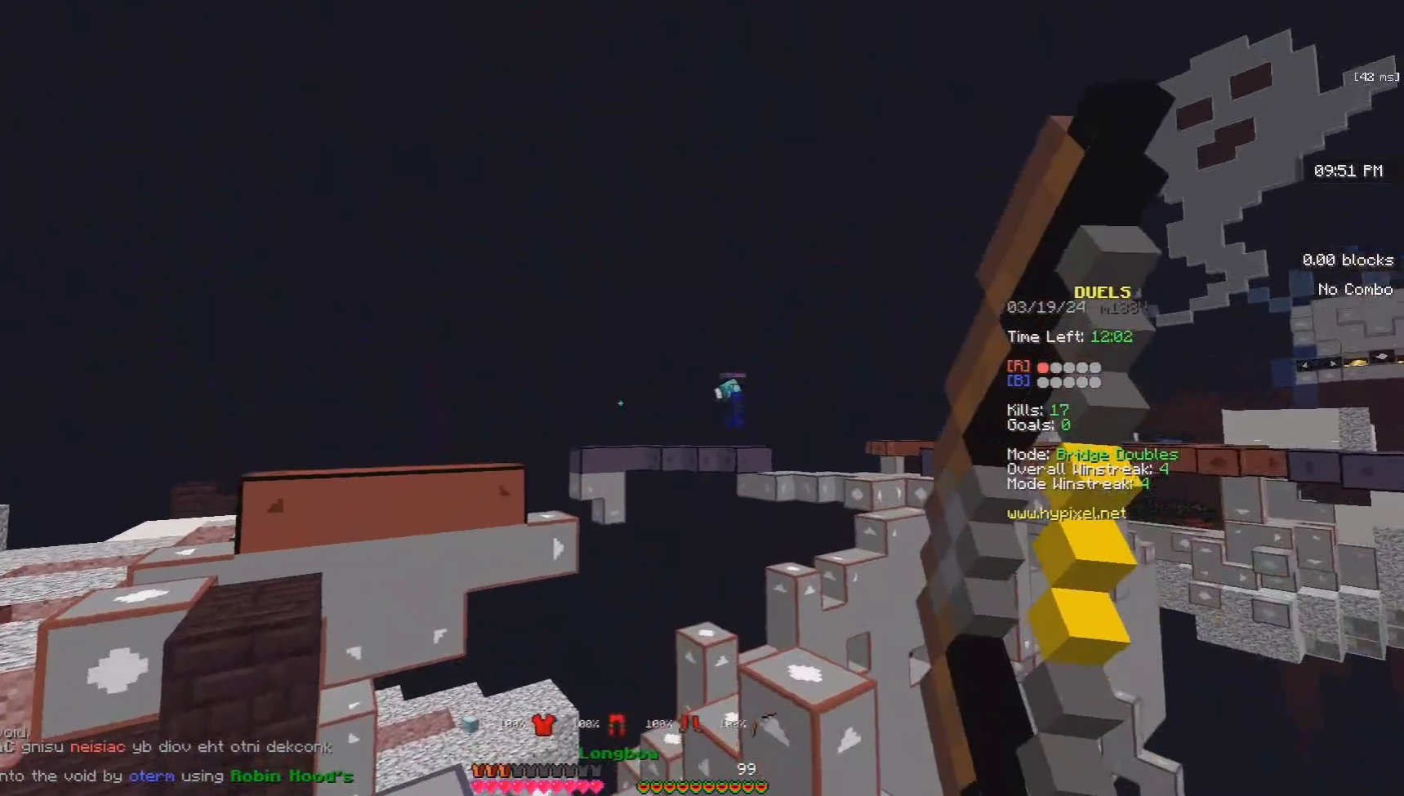
{"keys": ["a", "w"], "mouse": ["left"], "events": [[33, "a", "down"], [33, "space", "down"], [33, "w", "up"], [200, "w", "down"], [367, "mouse_left", "down"], [367, "mouse_right", "up"], [500, "space", "up"]]}
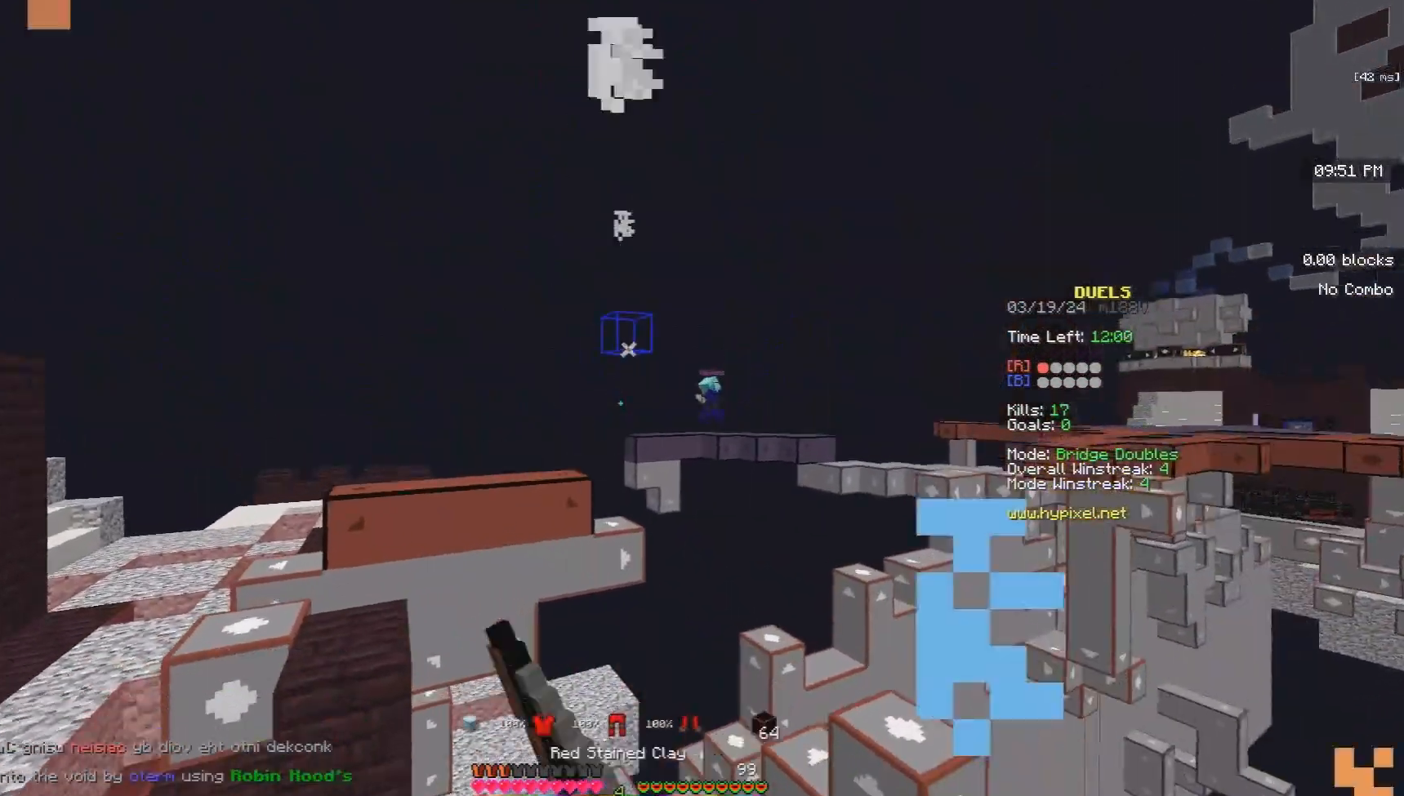
{"keys": ["a", "w"], "mouse": ["left"], "events": [[167, "w", "up"], [367, "w", "down"]]}
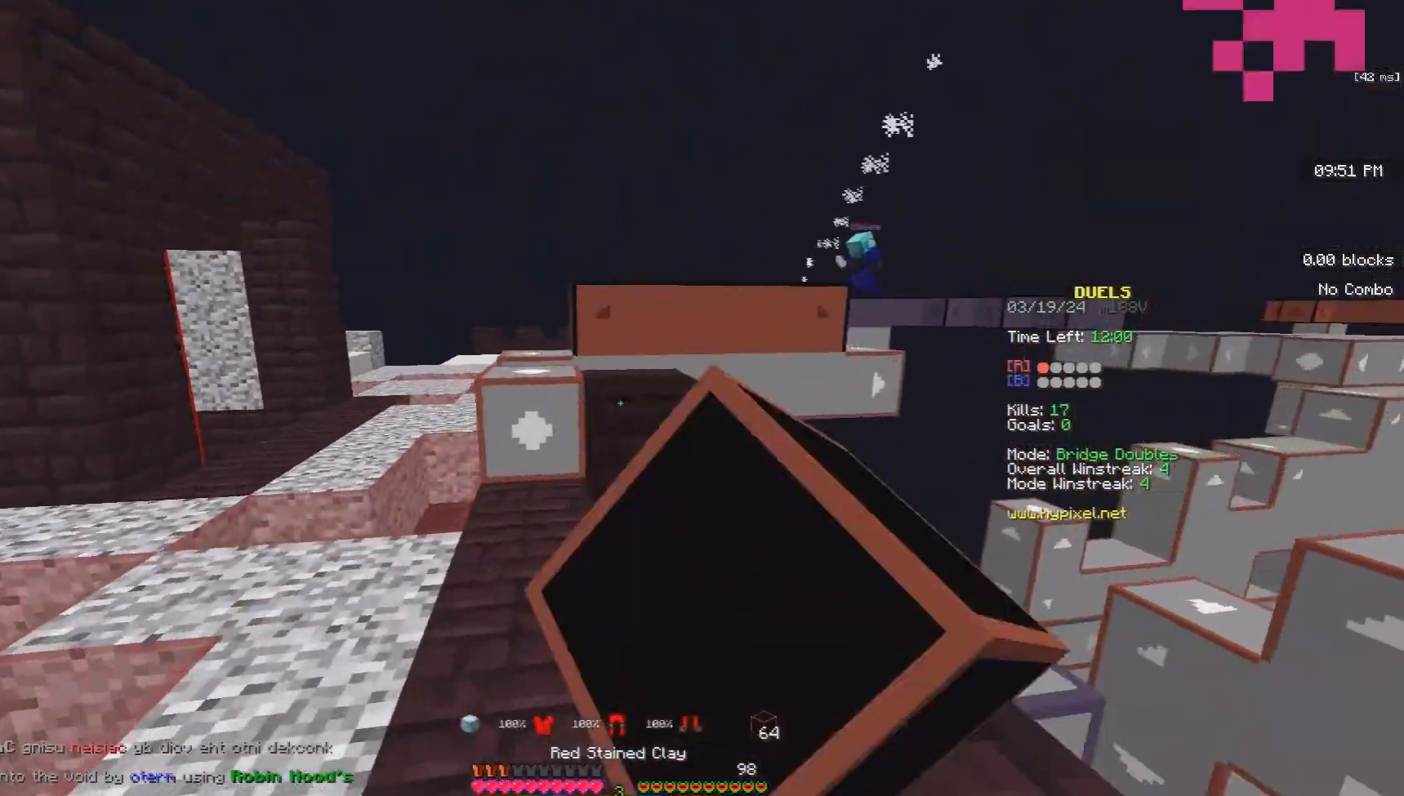
{"keys": ["w"], "mouse": ["left"], "events": [[333, "mouse_left", "up"], [400, "a", "up"], [467, "mouse_left", "down"]]}
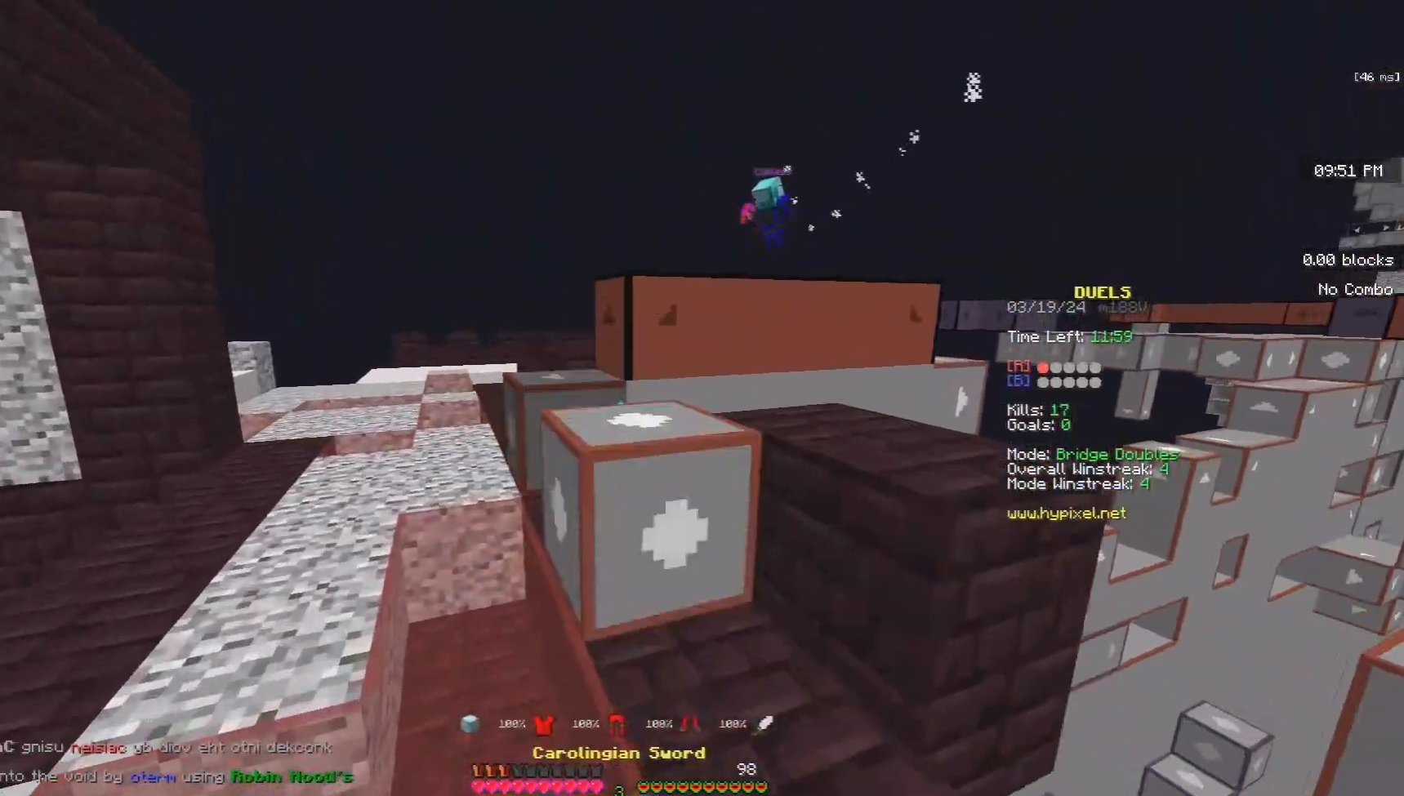
{"keys": ["space", "w"], "mouse": ["left"], "events": [[33, "space", "down"], [300, "space", "up"], [367, "space", "down"], [400, "a", "down"], [467, "a", "up"]]}